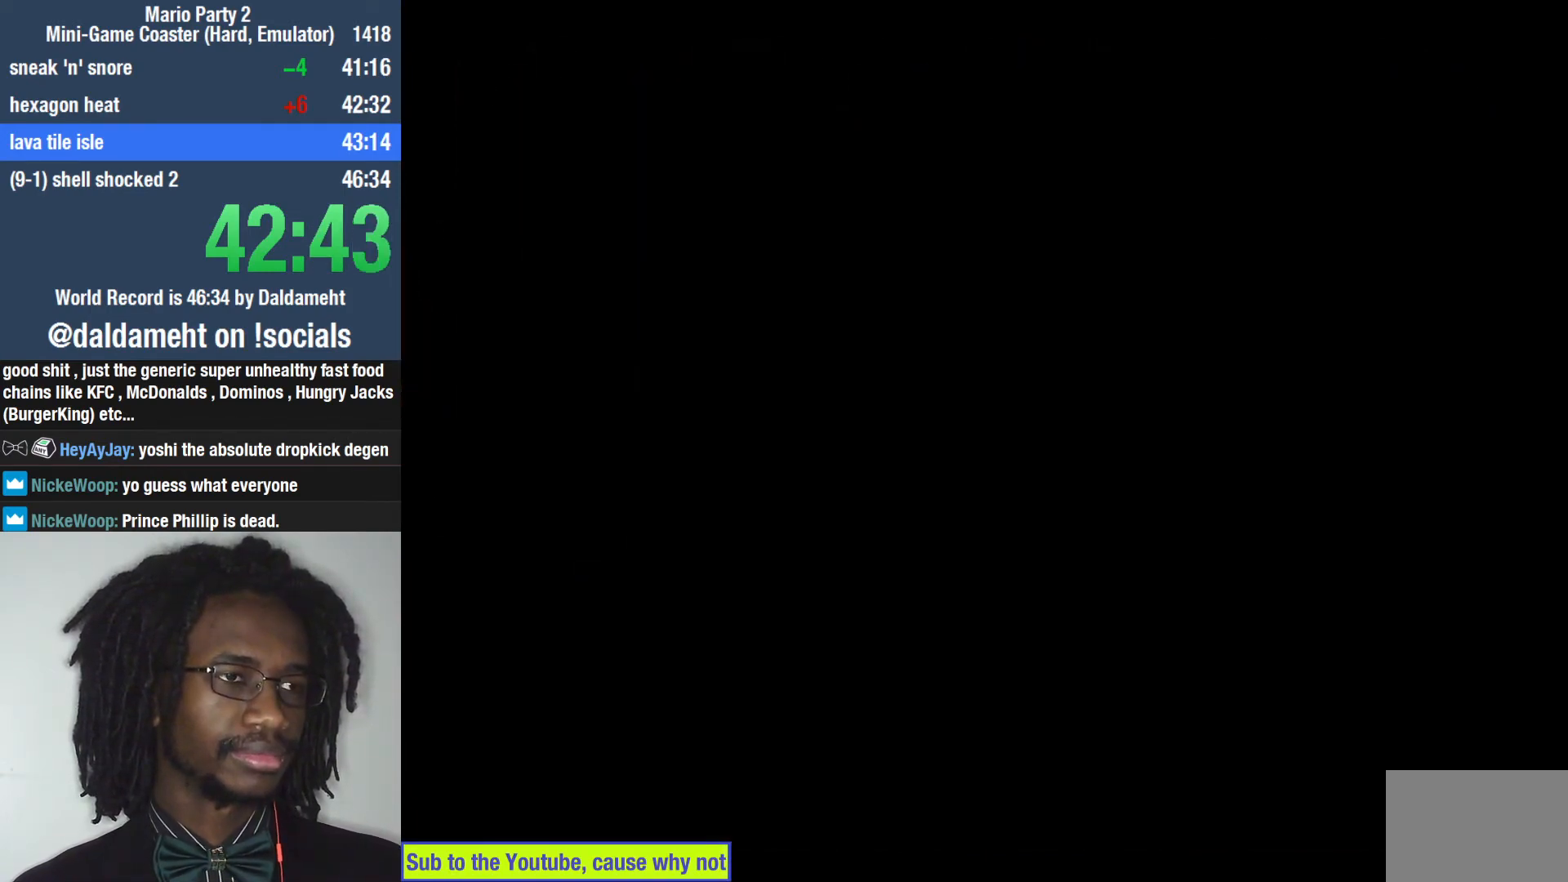
Gameplay with a controller (PlayStation layout); each line is a JSON object with the inputs held at the frame after it. "events" lists button and stick changes between this image and that frame as [ms after this image, input, new state], when the widget could be followed in between. Not read: L3.
{"buttons": [], "left_stick": "center", "right_stick": "center", "events": []}
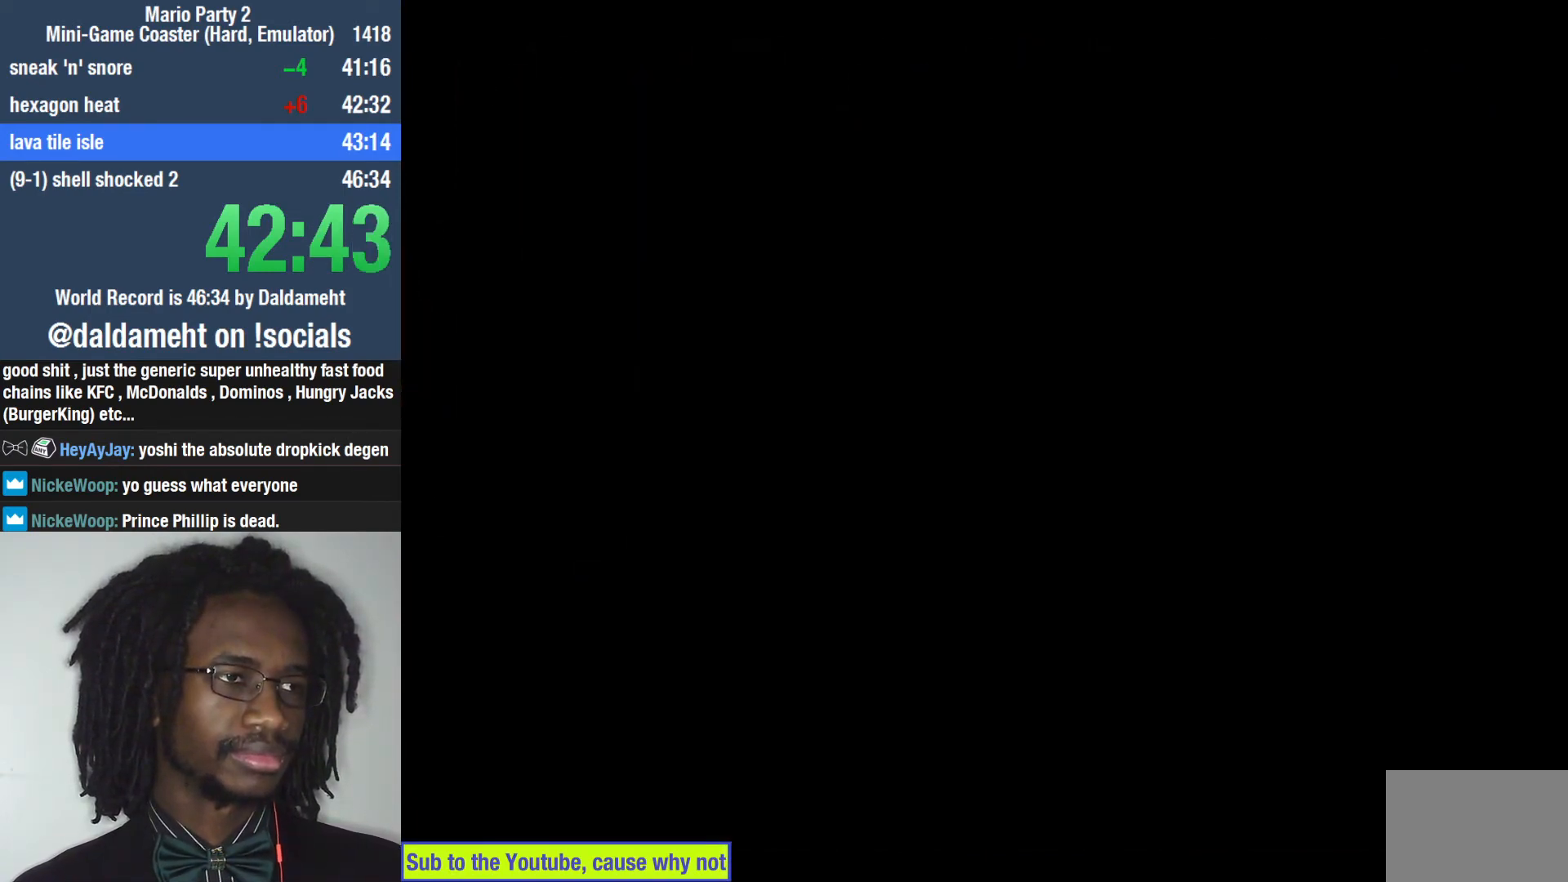
{"buttons": ["SQUARE"], "left_stick": "center", "right_stick": "center", "events": [[500, "SQUARE", "down"]]}
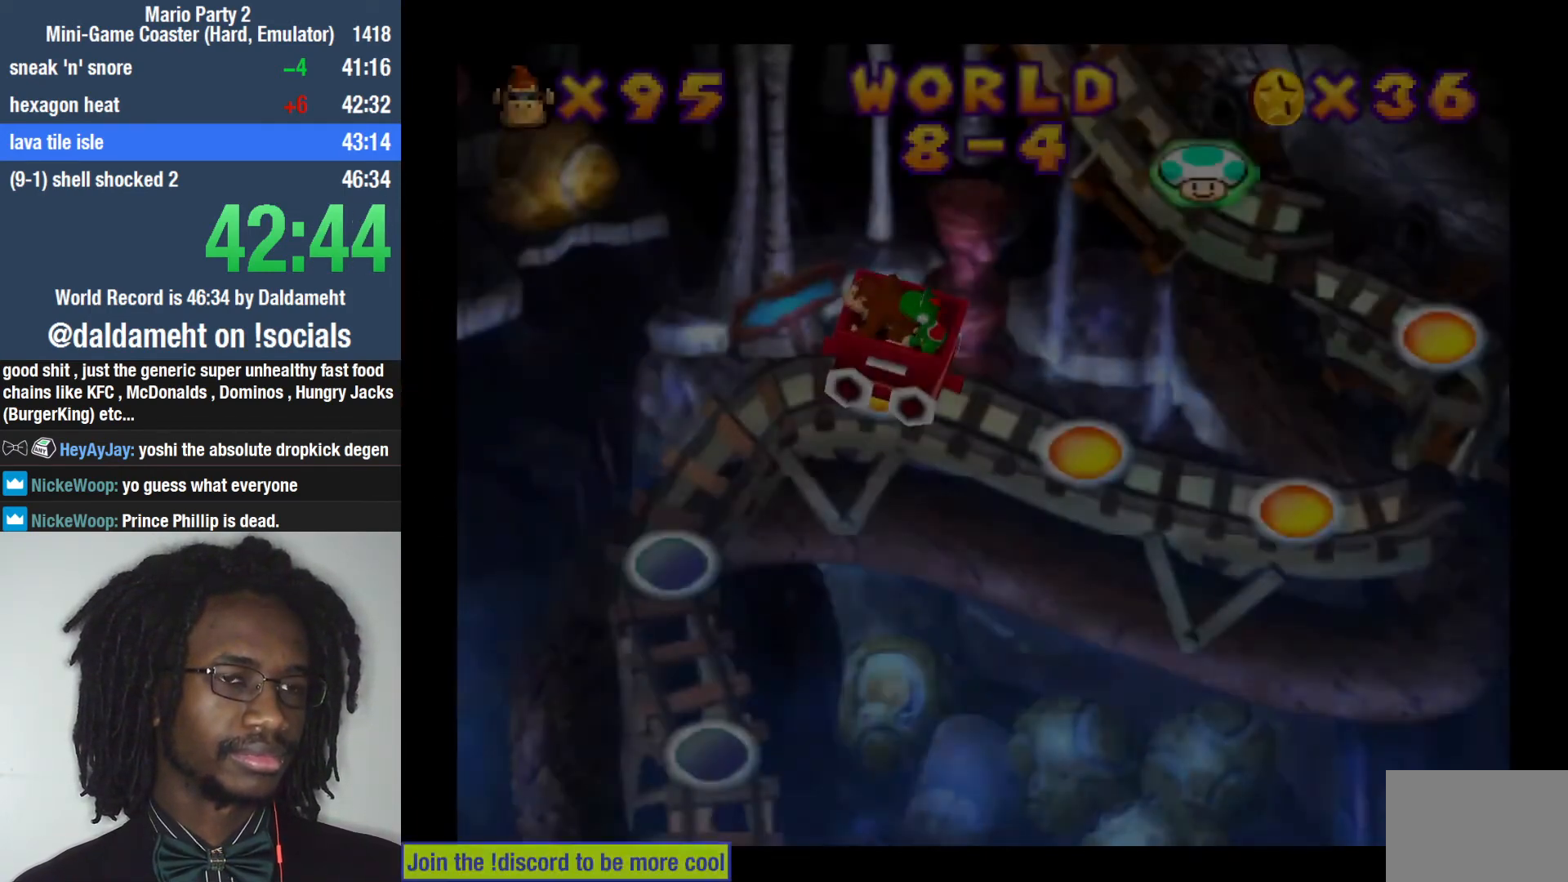
{"buttons": [], "left_stick": "center", "right_stick": "center", "events": [[67, "SQUARE", "up"], [100, "SQUARE", "down"], [167, "SQUARE", "up"], [233, "SQUARE", "down"], [267, "SQUARE", "up"], [333, "SQUARE", "down"], [467, "SQUARE", "up"]]}
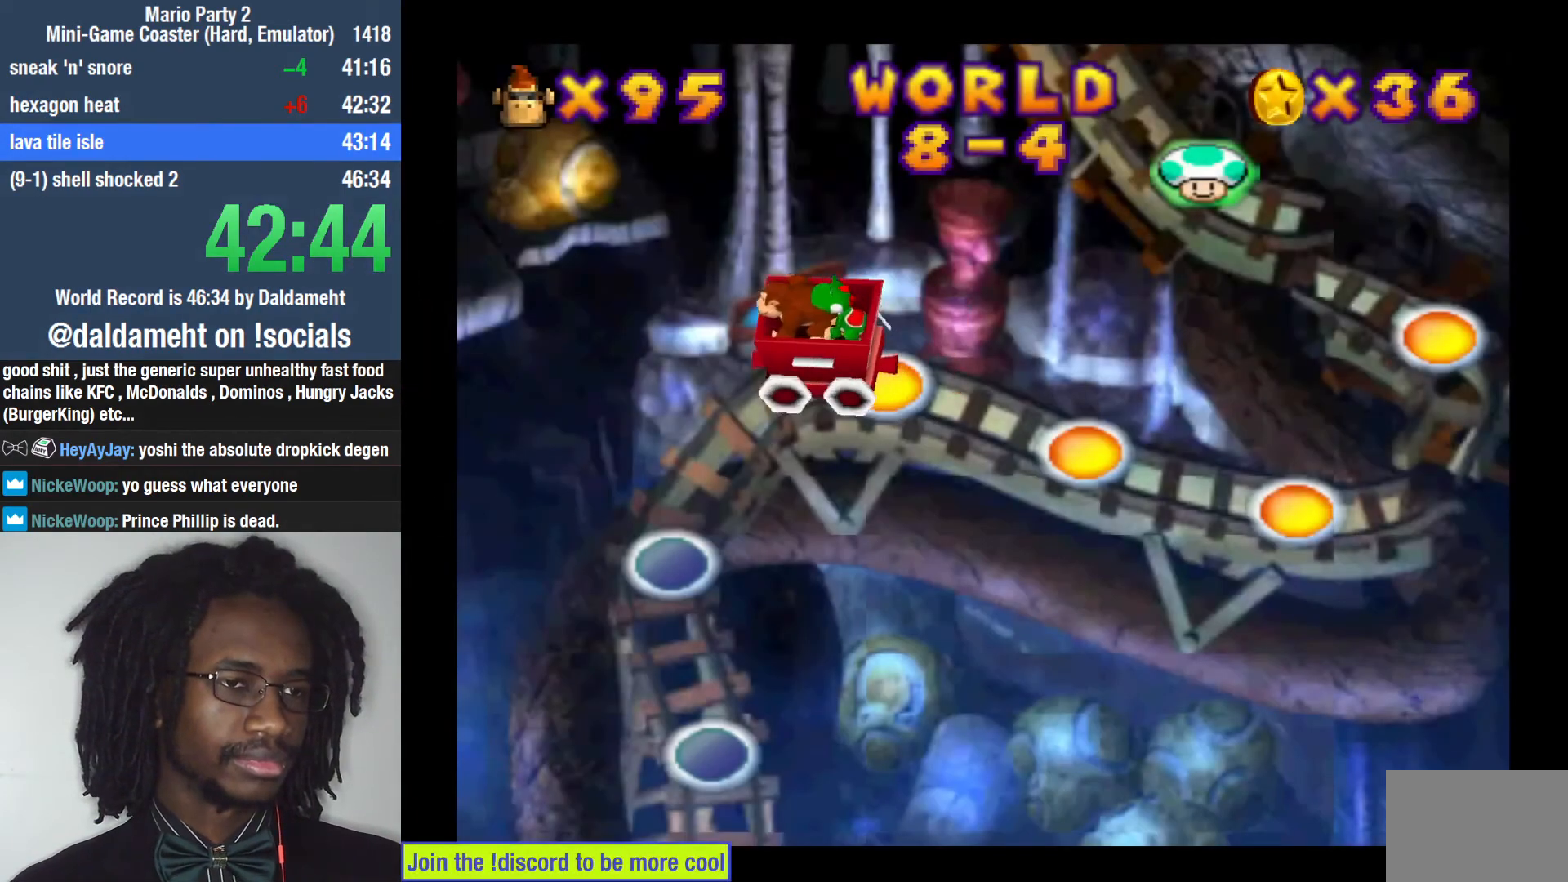
{"buttons": [], "left_stick": "center", "right_stick": "center", "events": [[33, "SQUARE", "down"], [67, "SQUARE", "up"], [167, "SQUARE", "down"], [200, "SQUARE", "up"], [267, "SQUARE", "down"], [300, "SQUARE", "up"], [367, "SQUARE", "down"], [400, "SQUARE", "up"], [467, "SQUARE", "down"], [500, "SQUARE", "up"]]}
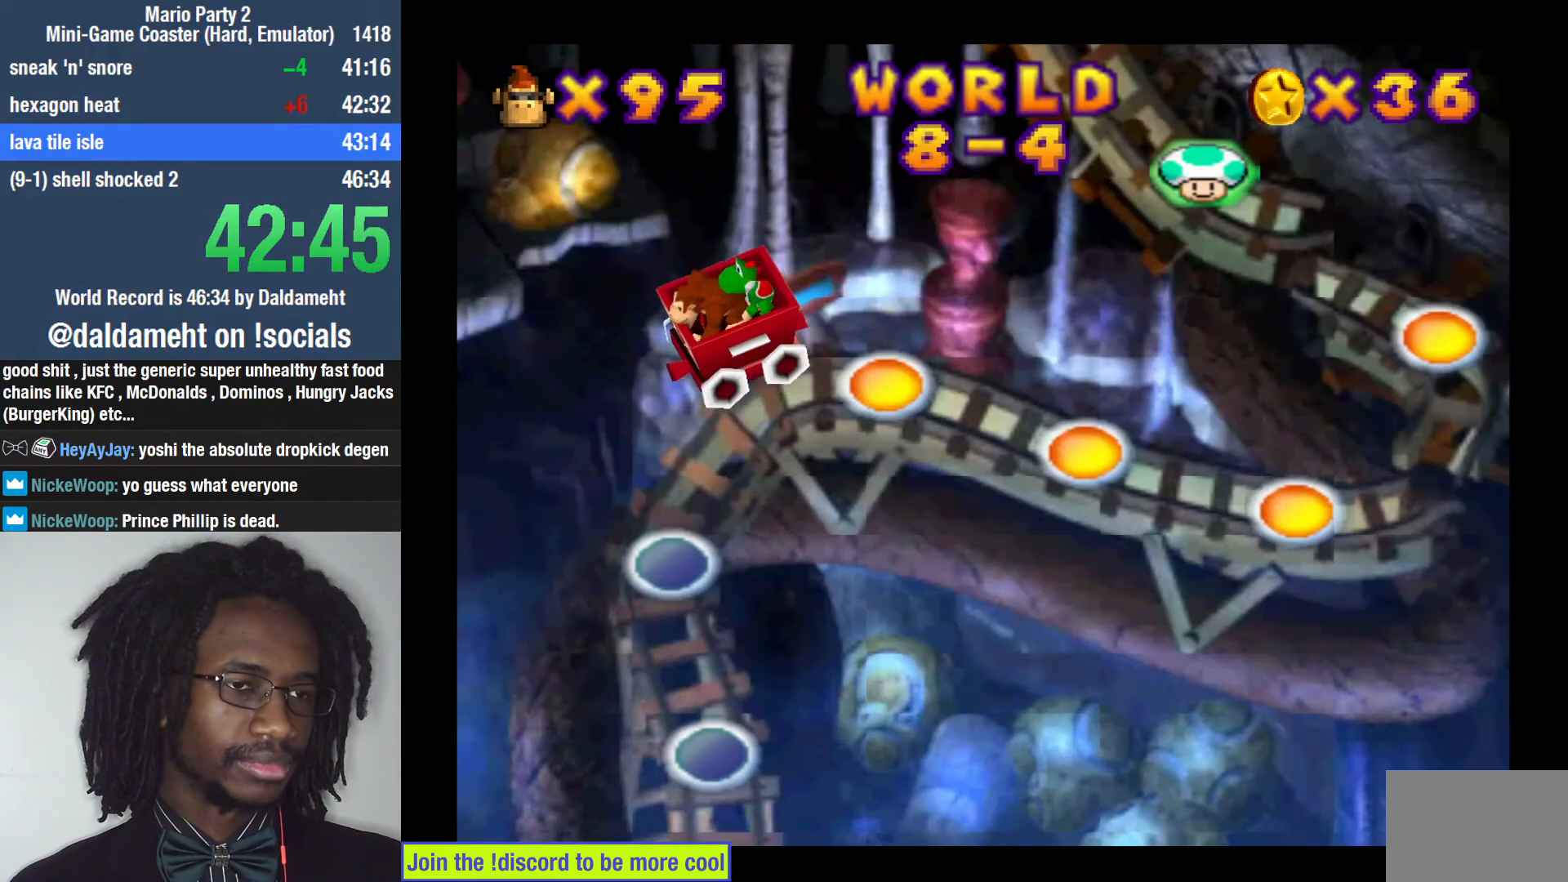
{"buttons": [], "left_stick": "center", "right_stick": "center", "events": []}
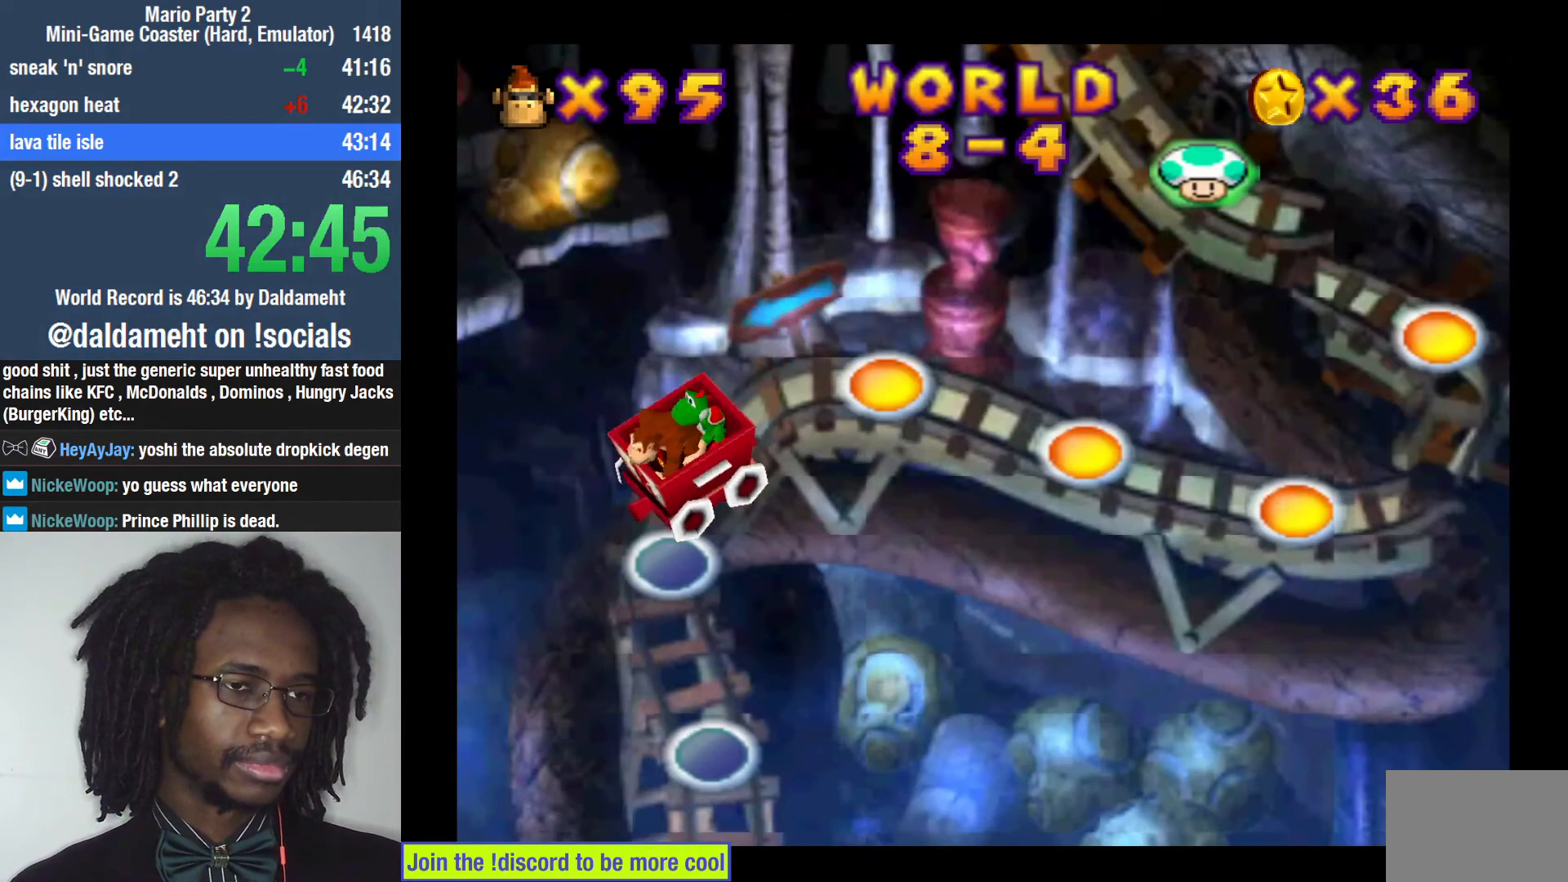
{"buttons": [], "left_stick": "center", "right_stick": "center", "events": [[333, "SQUARE", "down"], [367, "SQUARE", "up"], [467, "SQUARE", "down"], [500, "SQUARE", "up"]]}
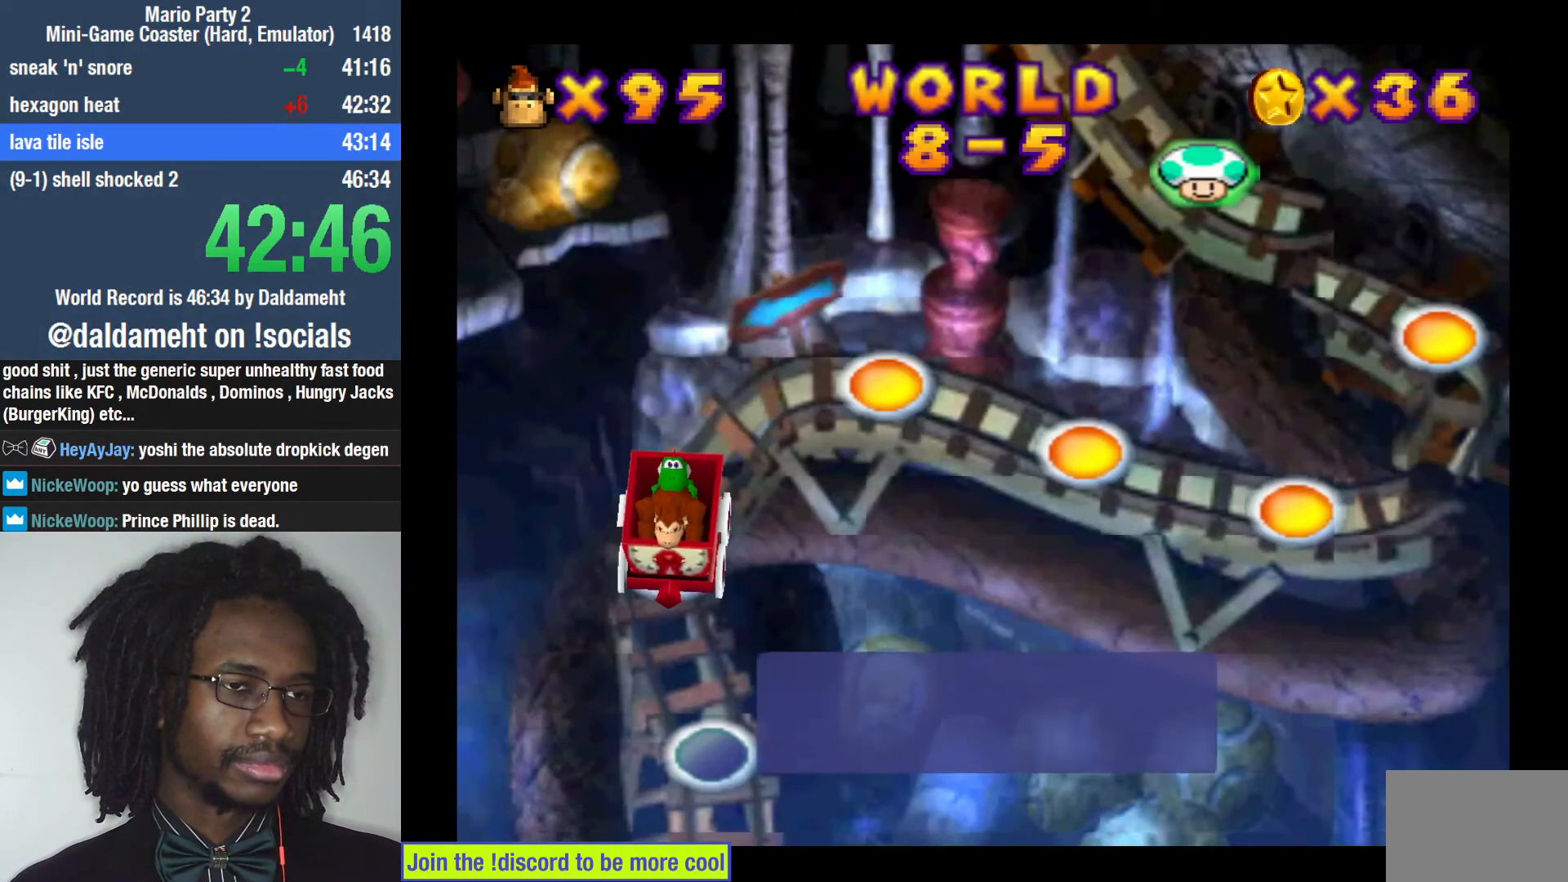
{"buttons": [], "left_stick": "center", "right_stick": "center", "events": [[67, "SQUARE", "down"], [100, "SQUARE", "up"], [167, "SQUARE", "down"], [200, "SQUARE", "up"], [267, "SQUARE", "down"], [300, "SQUARE", "up"]]}
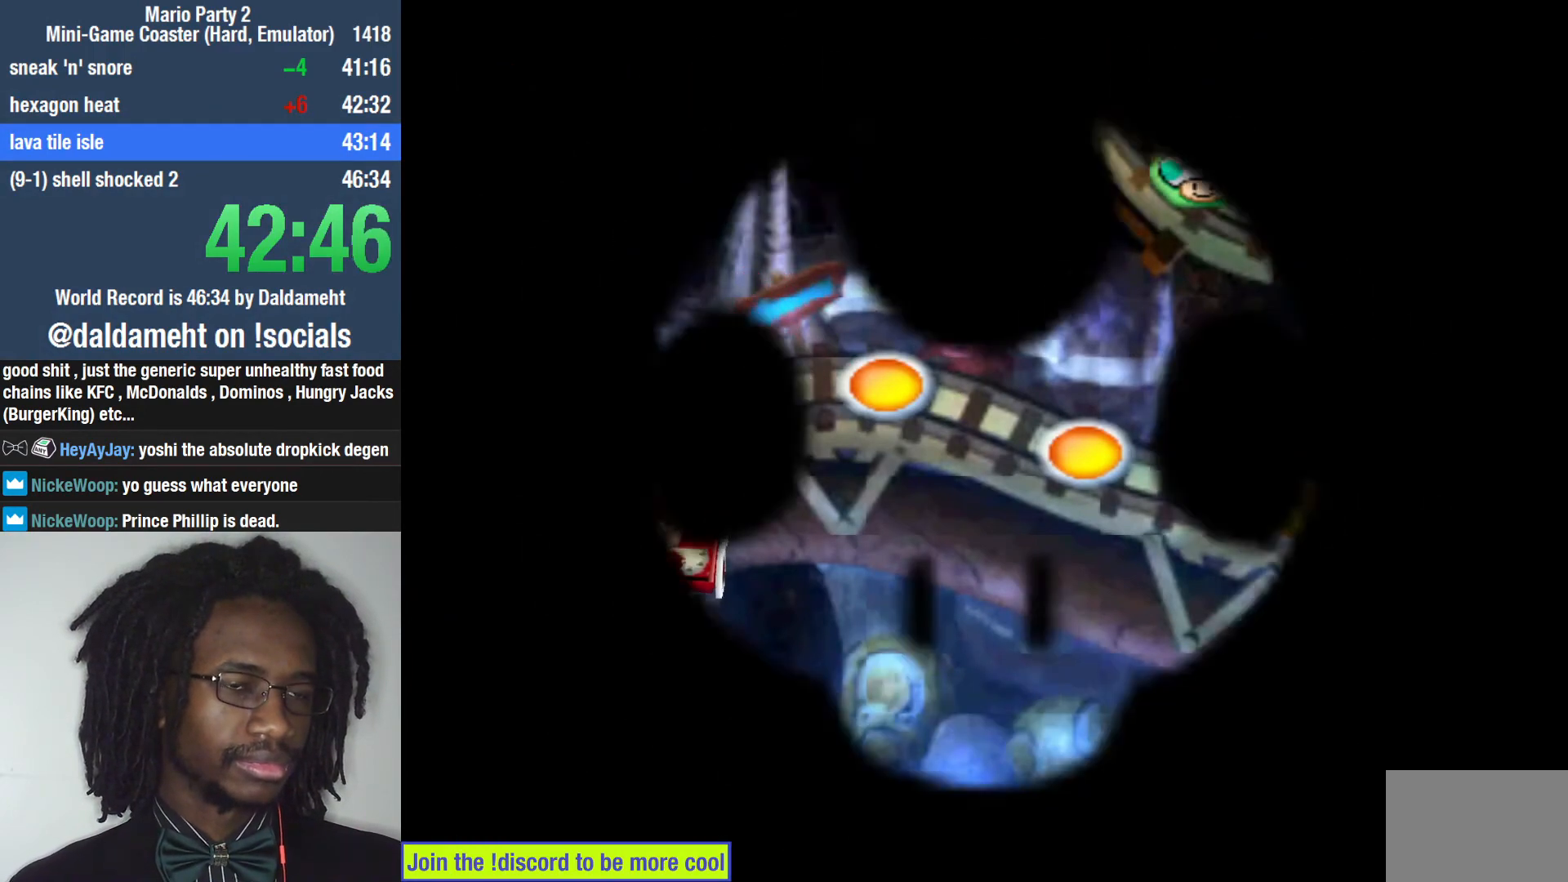
{"buttons": [], "left_stick": "center", "right_stick": "center", "events": []}
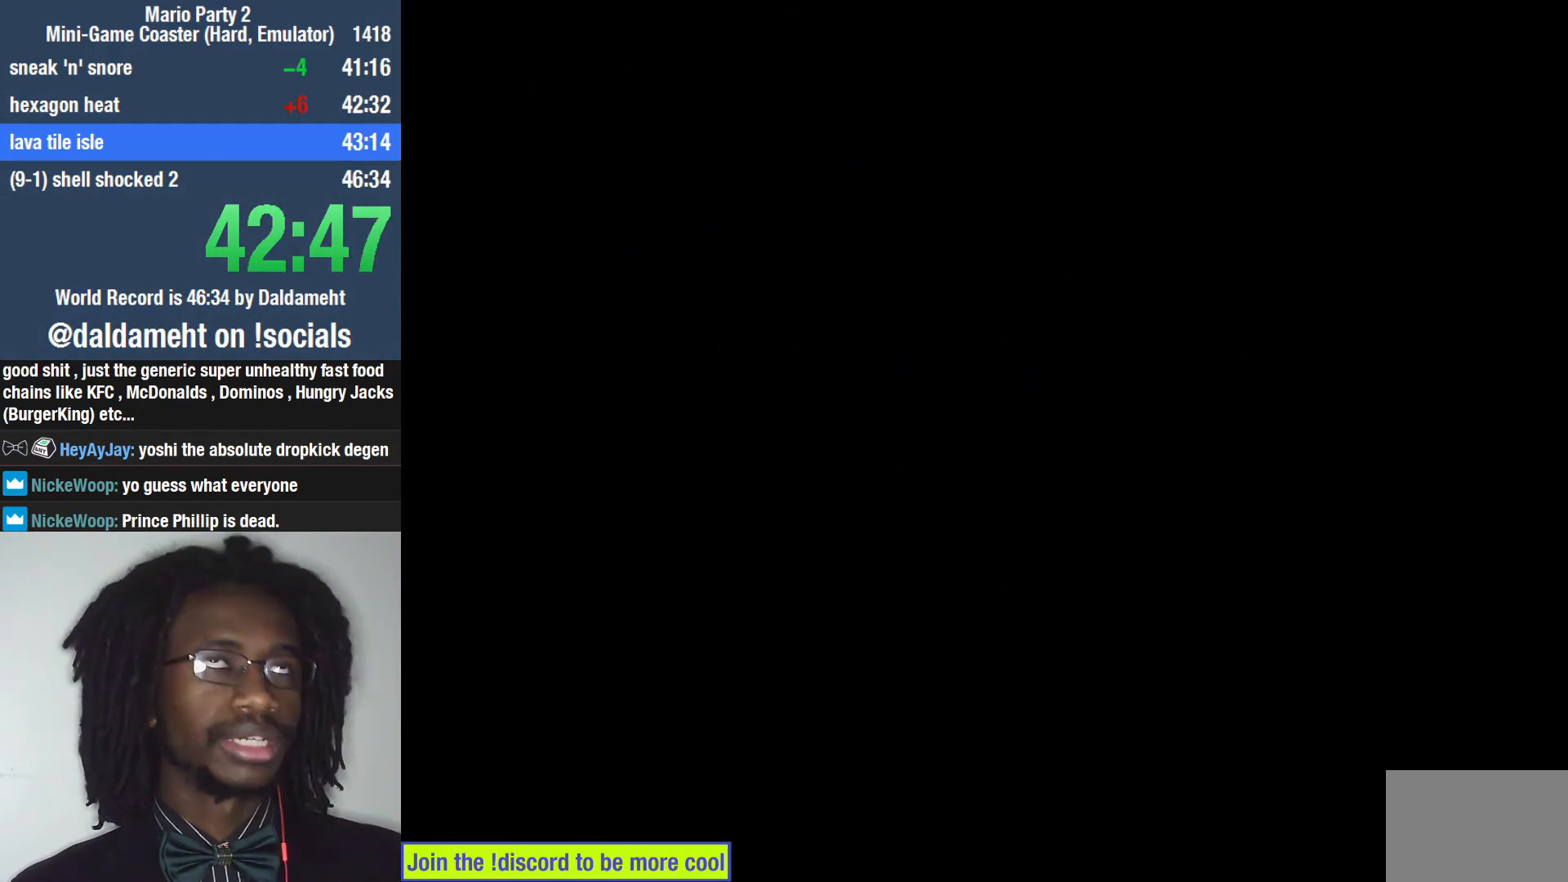
{"buttons": [], "left_stick": "center", "right_stick": "center", "events": []}
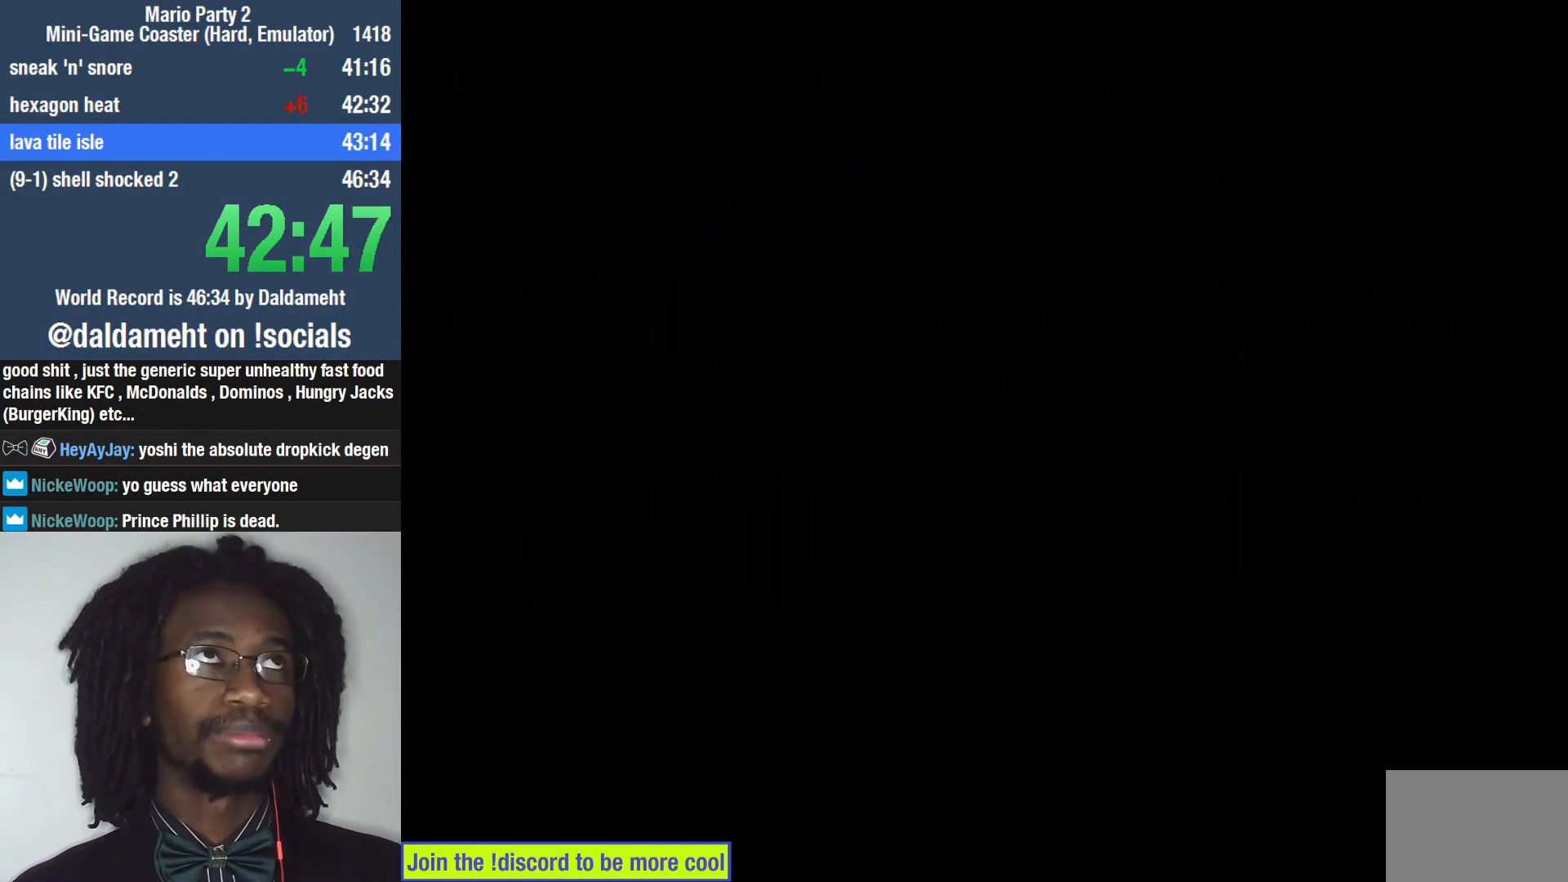
{"buttons": [], "left_stick": "center", "right_stick": "center", "events": []}
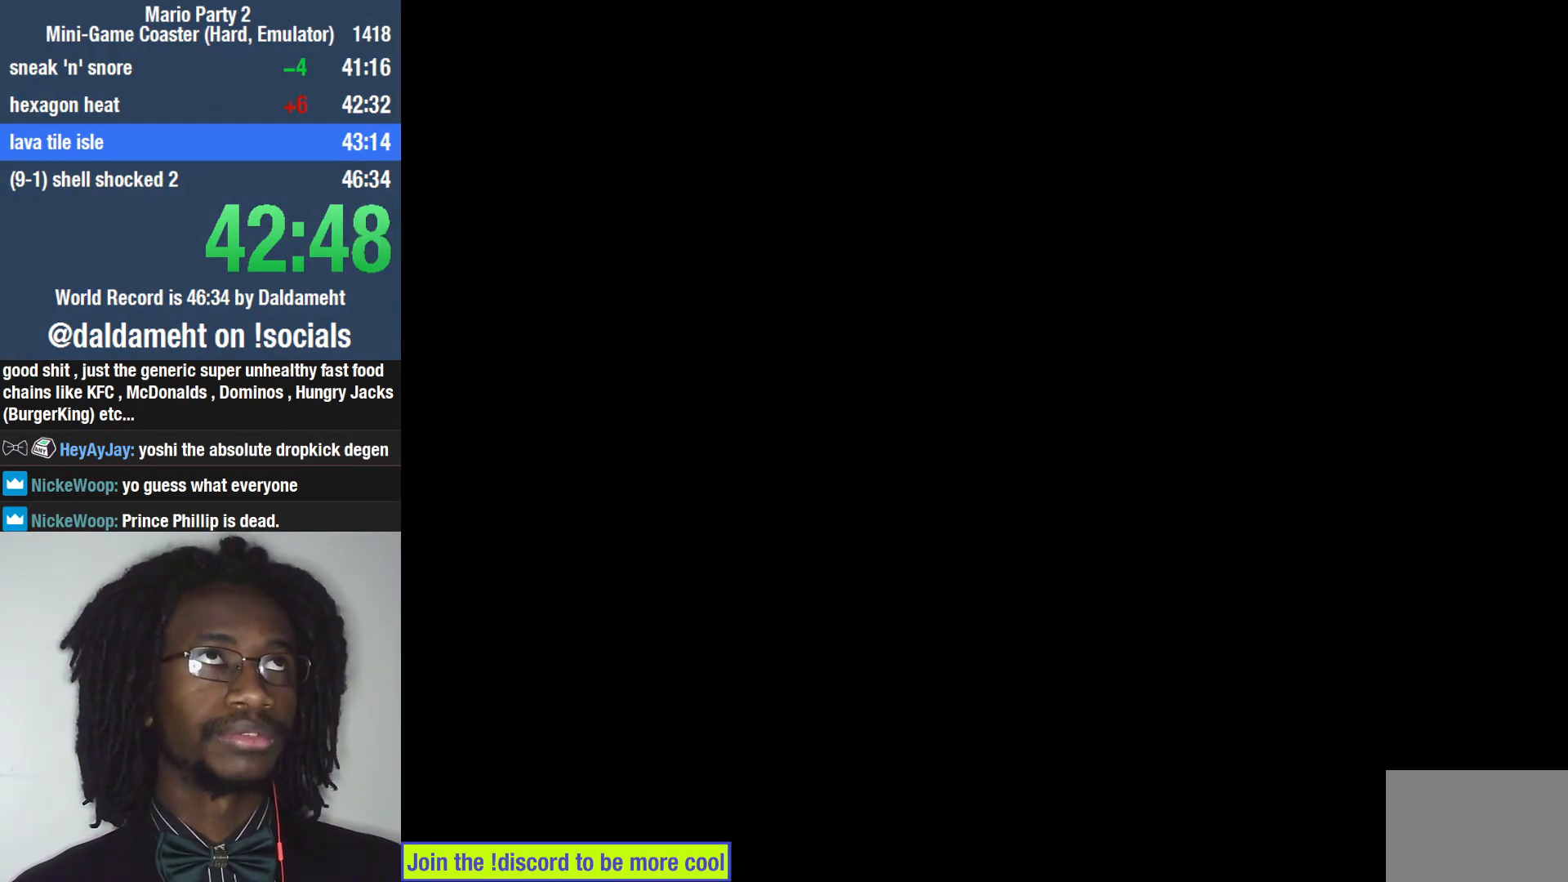
{"buttons": [], "left_stick": "center", "right_stick": "center", "events": []}
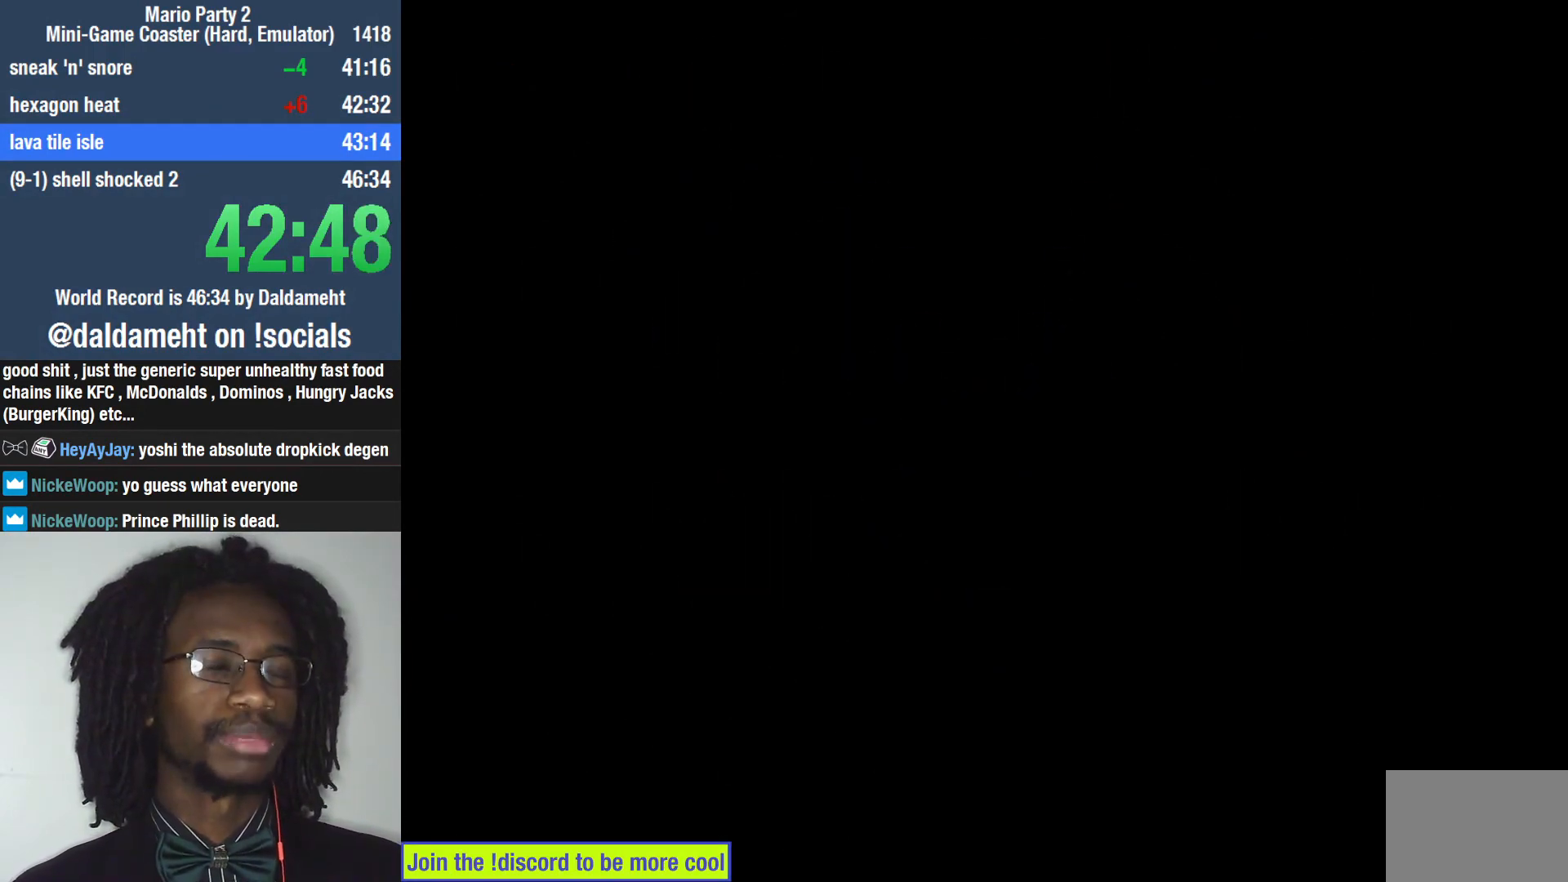
{"buttons": [], "left_stick": "center", "right_stick": "center", "events": []}
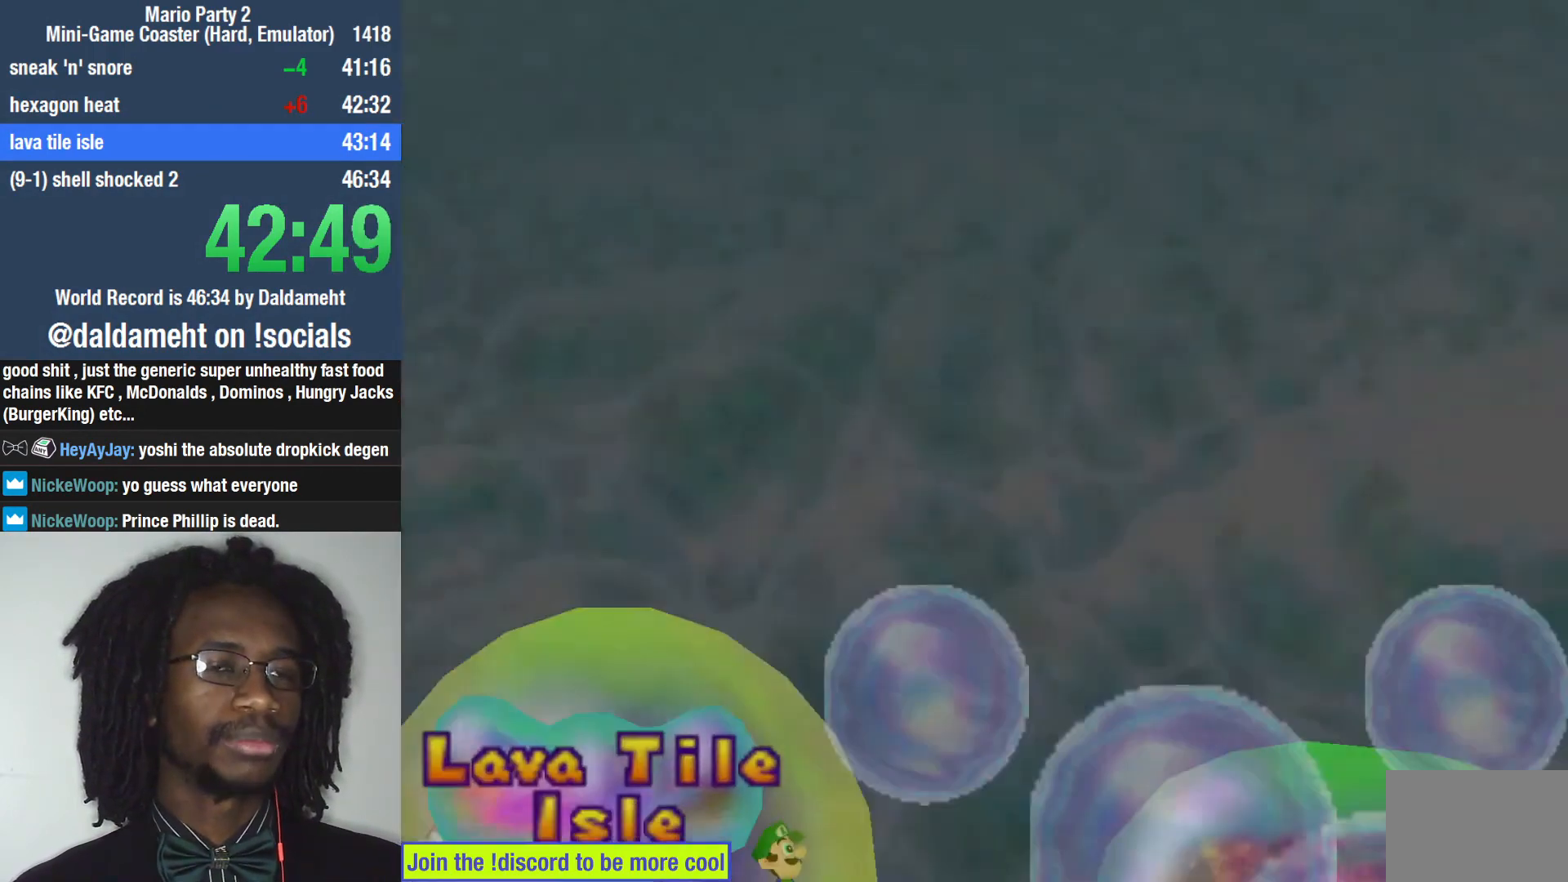
{"buttons": [], "left_stick": "center", "right_stick": "center", "events": []}
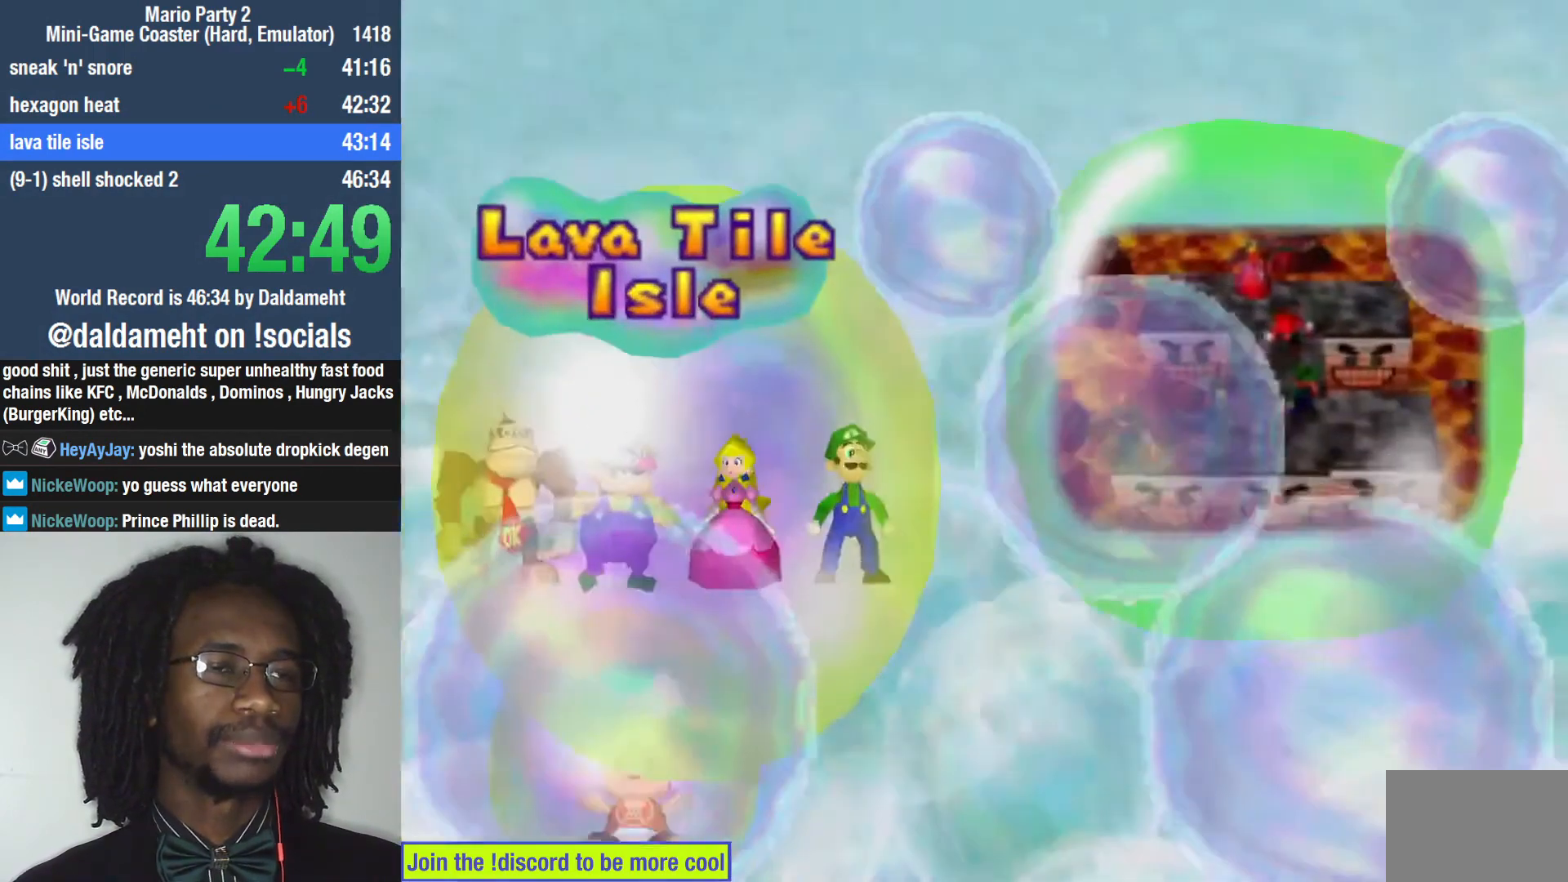
{"buttons": ["START"], "left_stick": "center", "right_stick": "center", "events": [[267, "START", "down"], [300, "START", "up"], [400, "START", "down"], [433, "START", "up"], [500, "START", "down"]]}
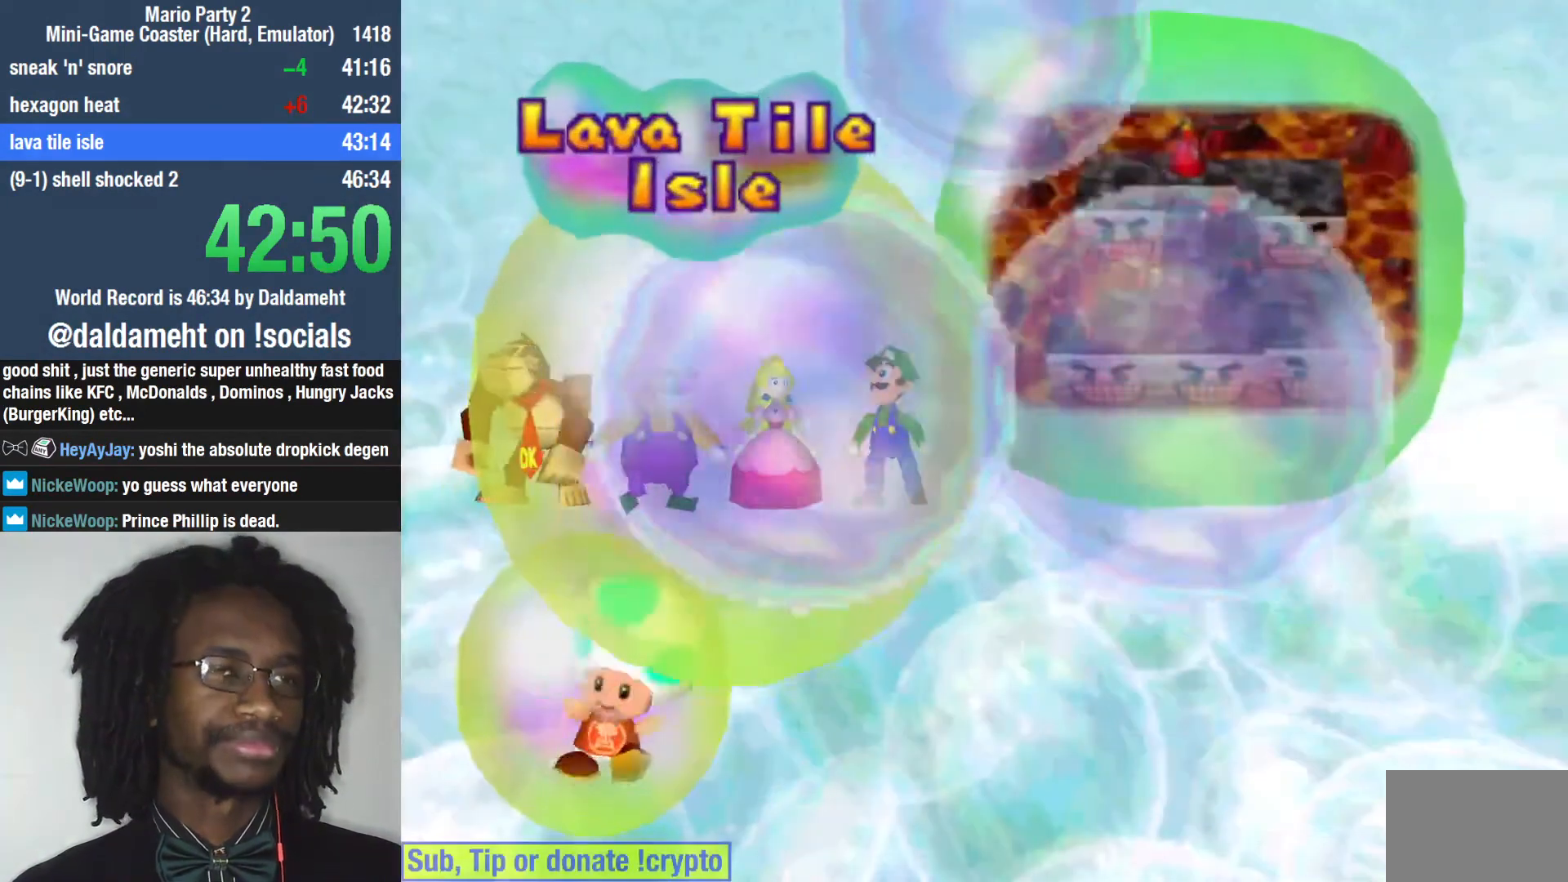
{"buttons": [], "left_stick": "center", "right_stick": "center", "events": [[33, "START", "up"], [100, "START", "down"], [133, "START", "up"], [200, "START", "down"], [267, "START", "up"], [300, "START", "down"], [367, "START", "up"], [433, "START", "down"], [467, "START", "up"]]}
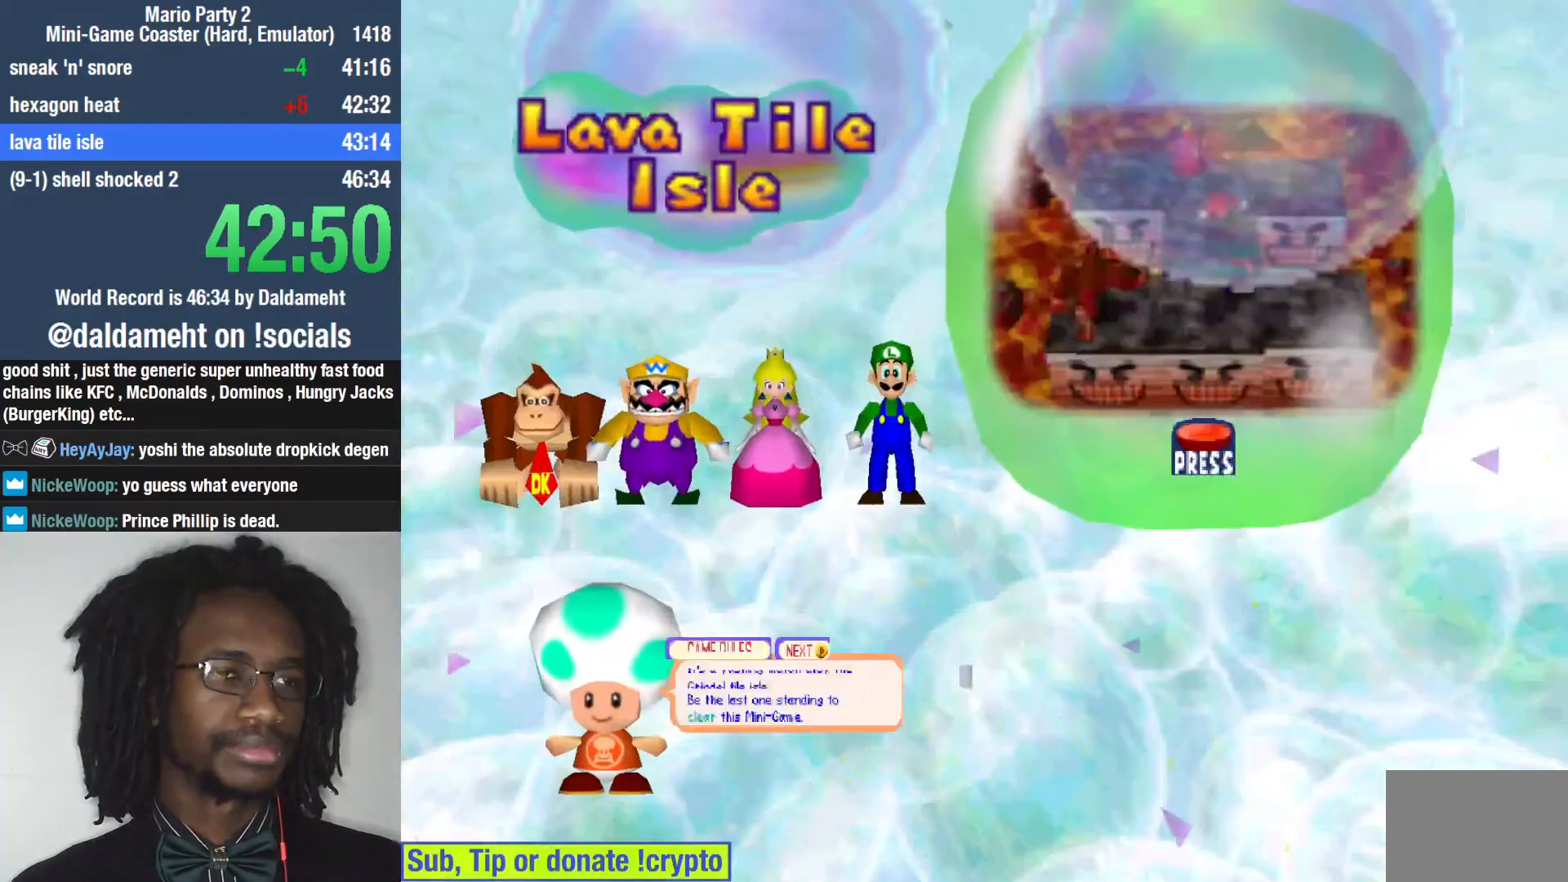
{"buttons": [], "left_stick": "center", "right_stick": "center", "events": [[33, "START", "down"], [100, "START", "up"], [167, "START", "down"], [200, "START", "up"], [267, "START", "down"], [333, "START", "up"], [367, "START", "down"], [433, "START", "up"]]}
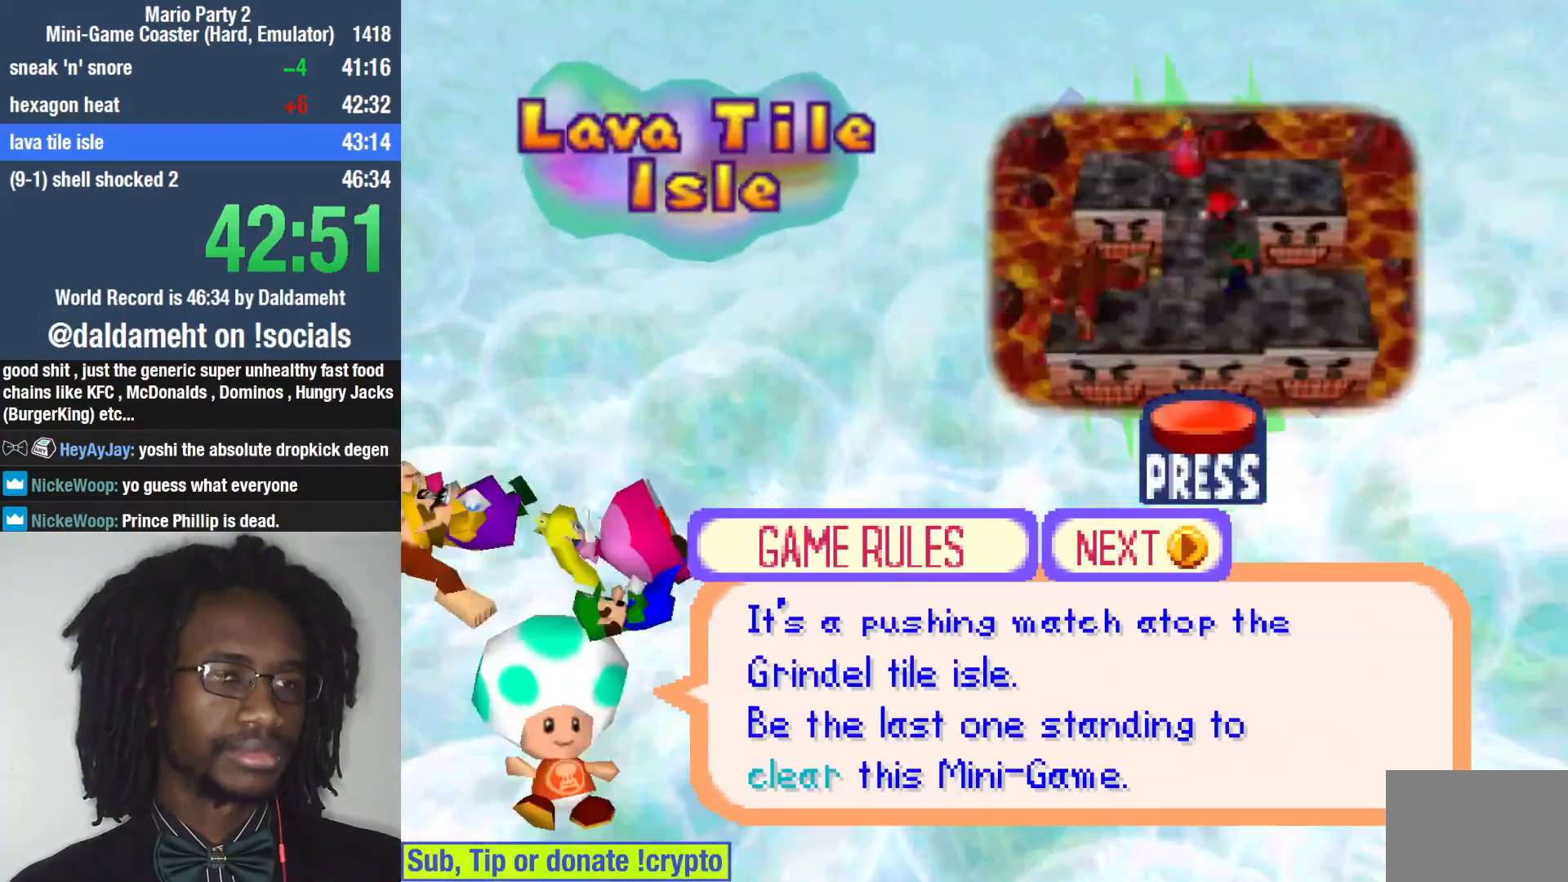
{"buttons": [], "left_stick": "center", "right_stick": "center", "events": []}
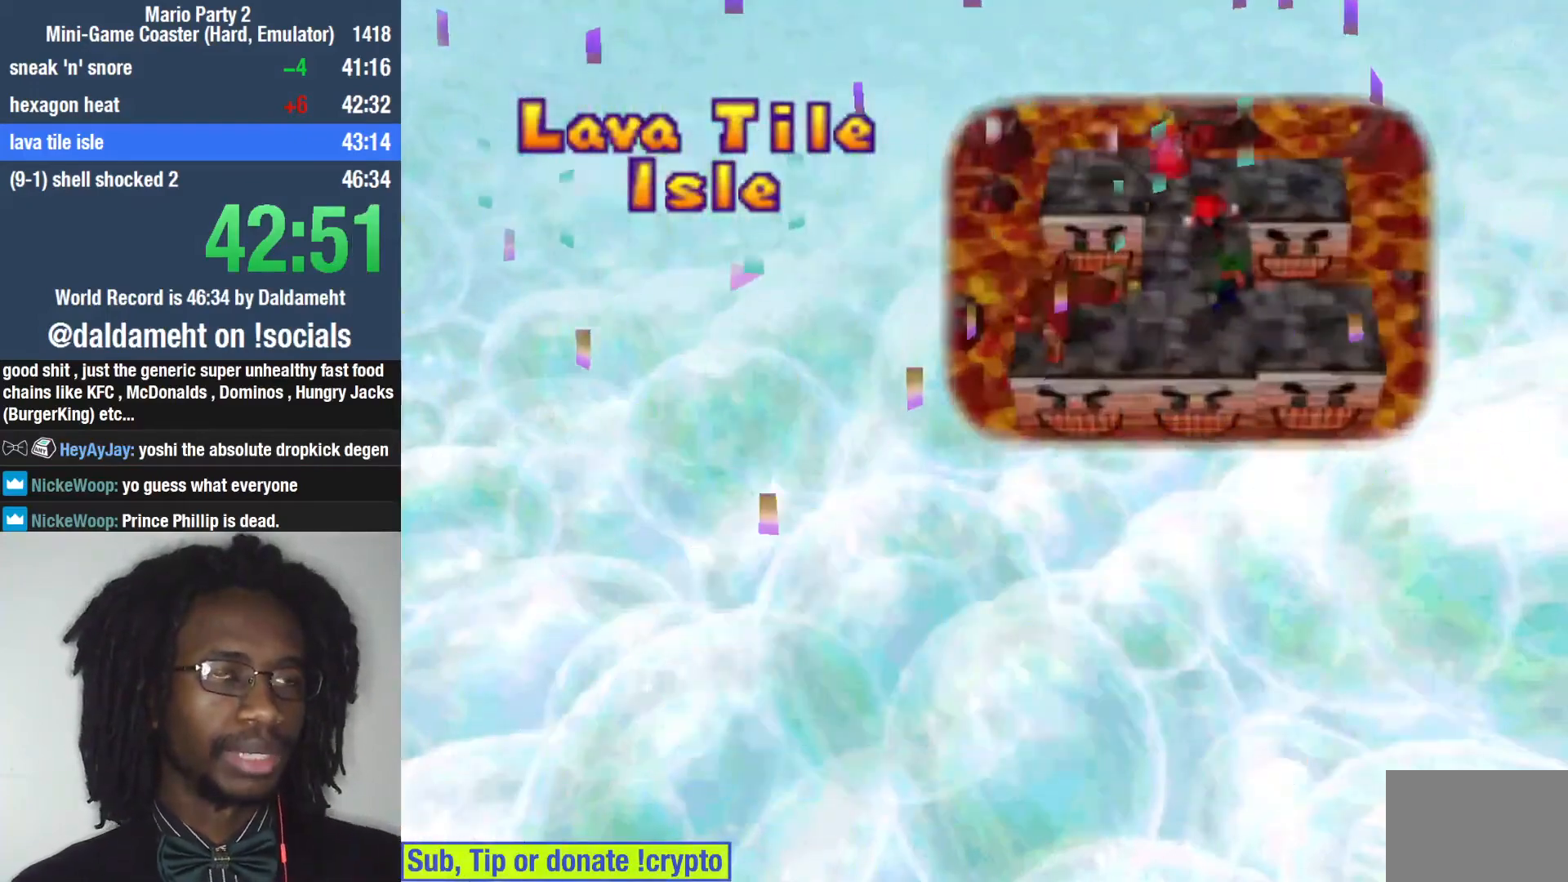
{"buttons": [], "left_stick": "center", "right_stick": "center", "events": []}
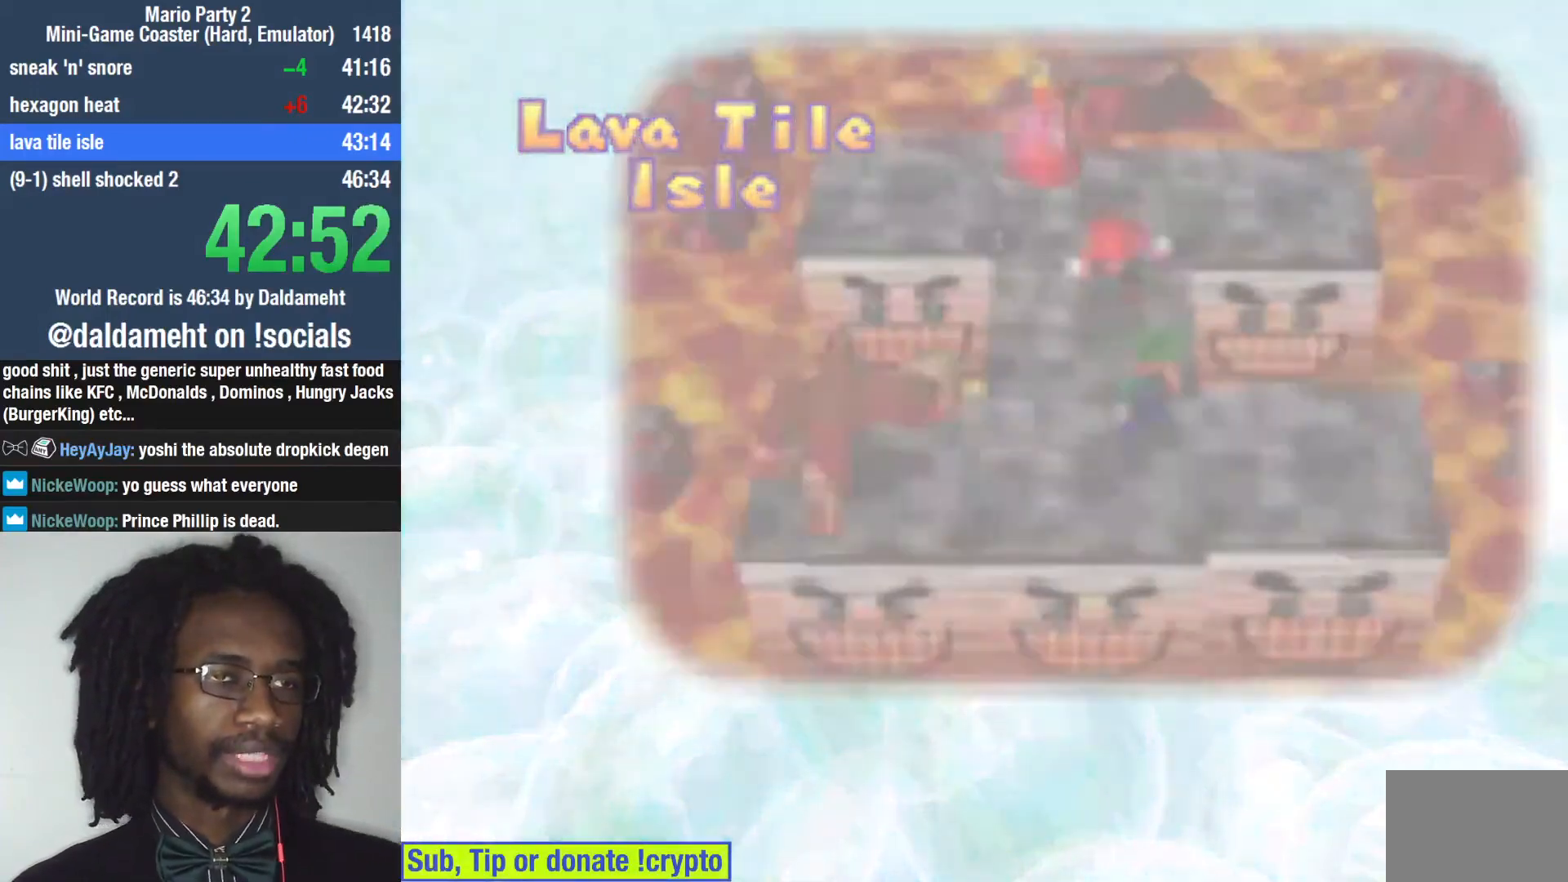
{"buttons": [], "left_stick": "up", "right_stick": "center", "events": [[233, "left_stick", "right"], [333, "left_stick", "down-left"], [467, "left_stick", "up"]]}
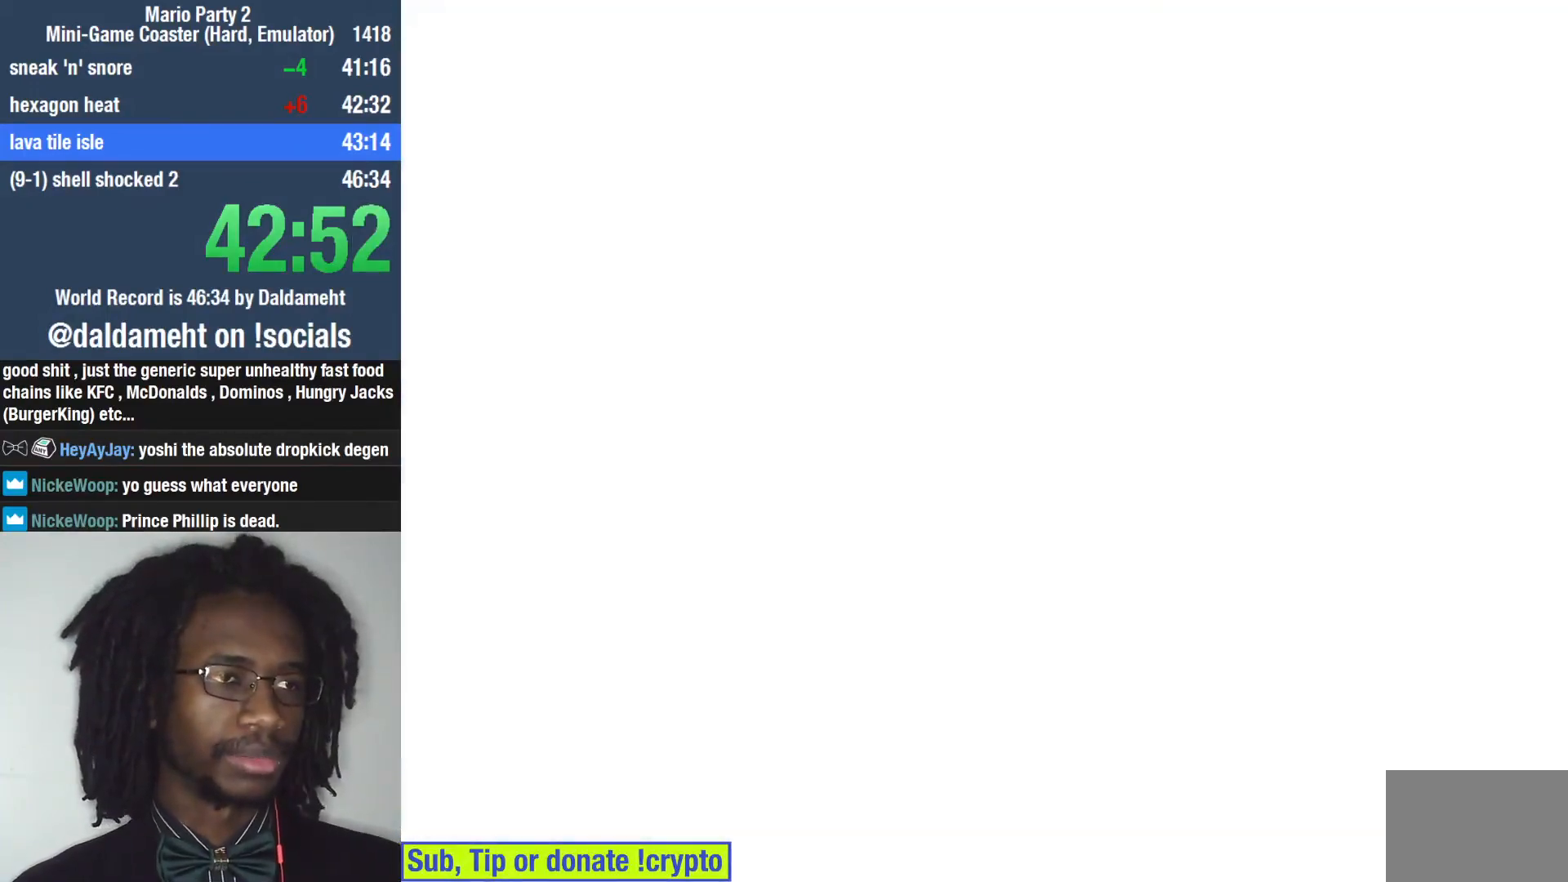
{"buttons": [], "left_stick": "up", "right_stick": "center", "events": [[67, "left_stick", "down"], [133, "left_stick", "down-left"], [233, "left_stick", "up"], [300, "left_stick", "down-right"], [400, "left_stick", "down-left"], [467, "left_stick", "up"]]}
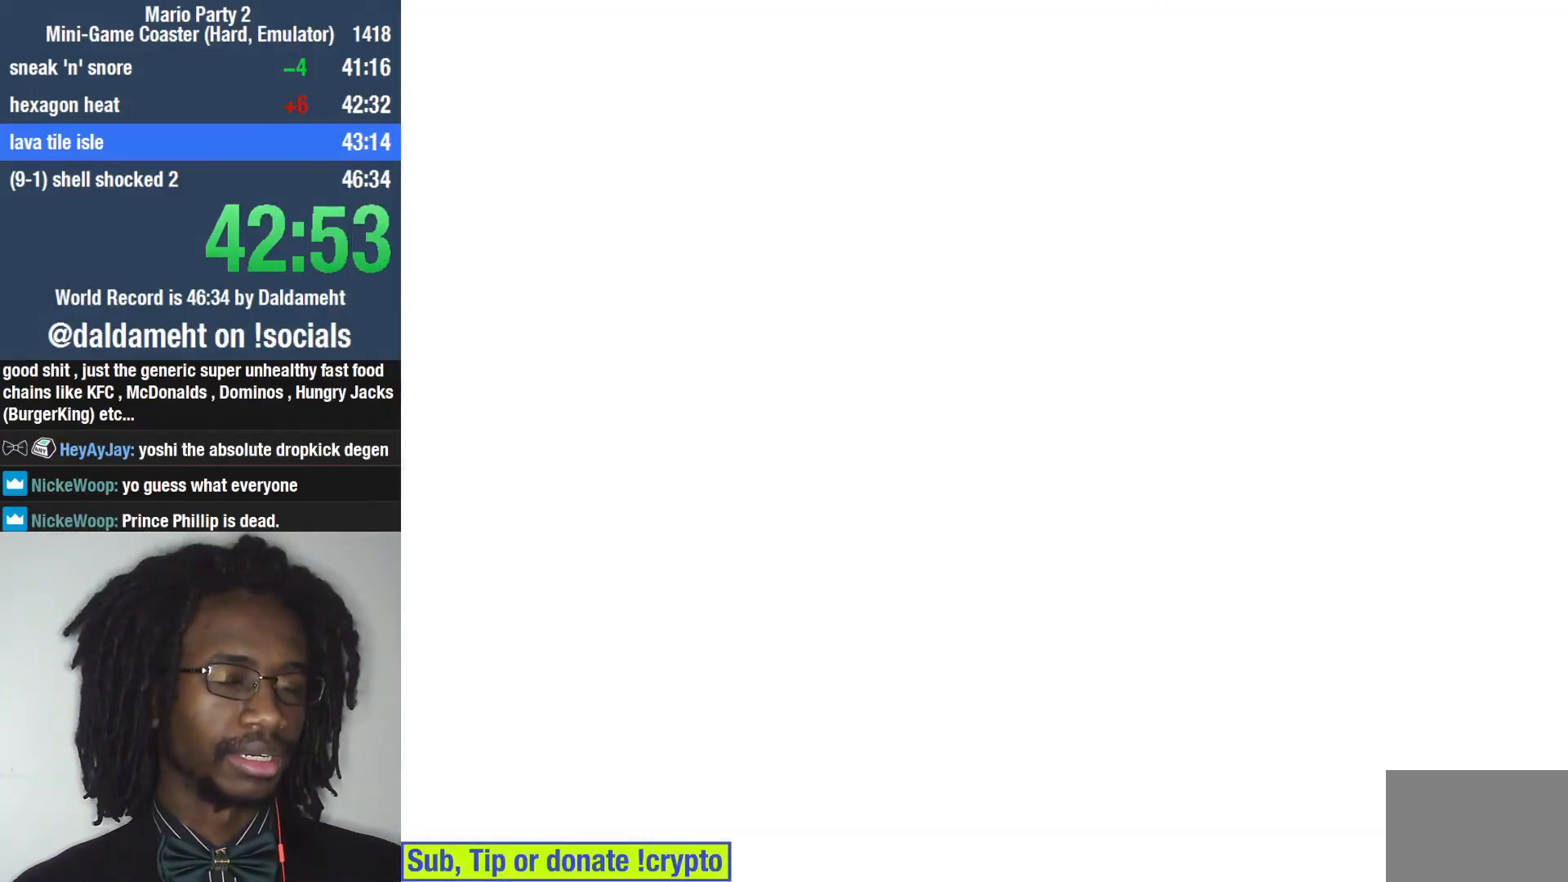
{"buttons": [], "left_stick": "center", "right_stick": "center", "events": [[33, "left_stick", "right"], [100, "left_stick", "down"], [200, "left_stick", "up"], [300, "left_stick", "down"], [433, "left_stick", "center"]]}
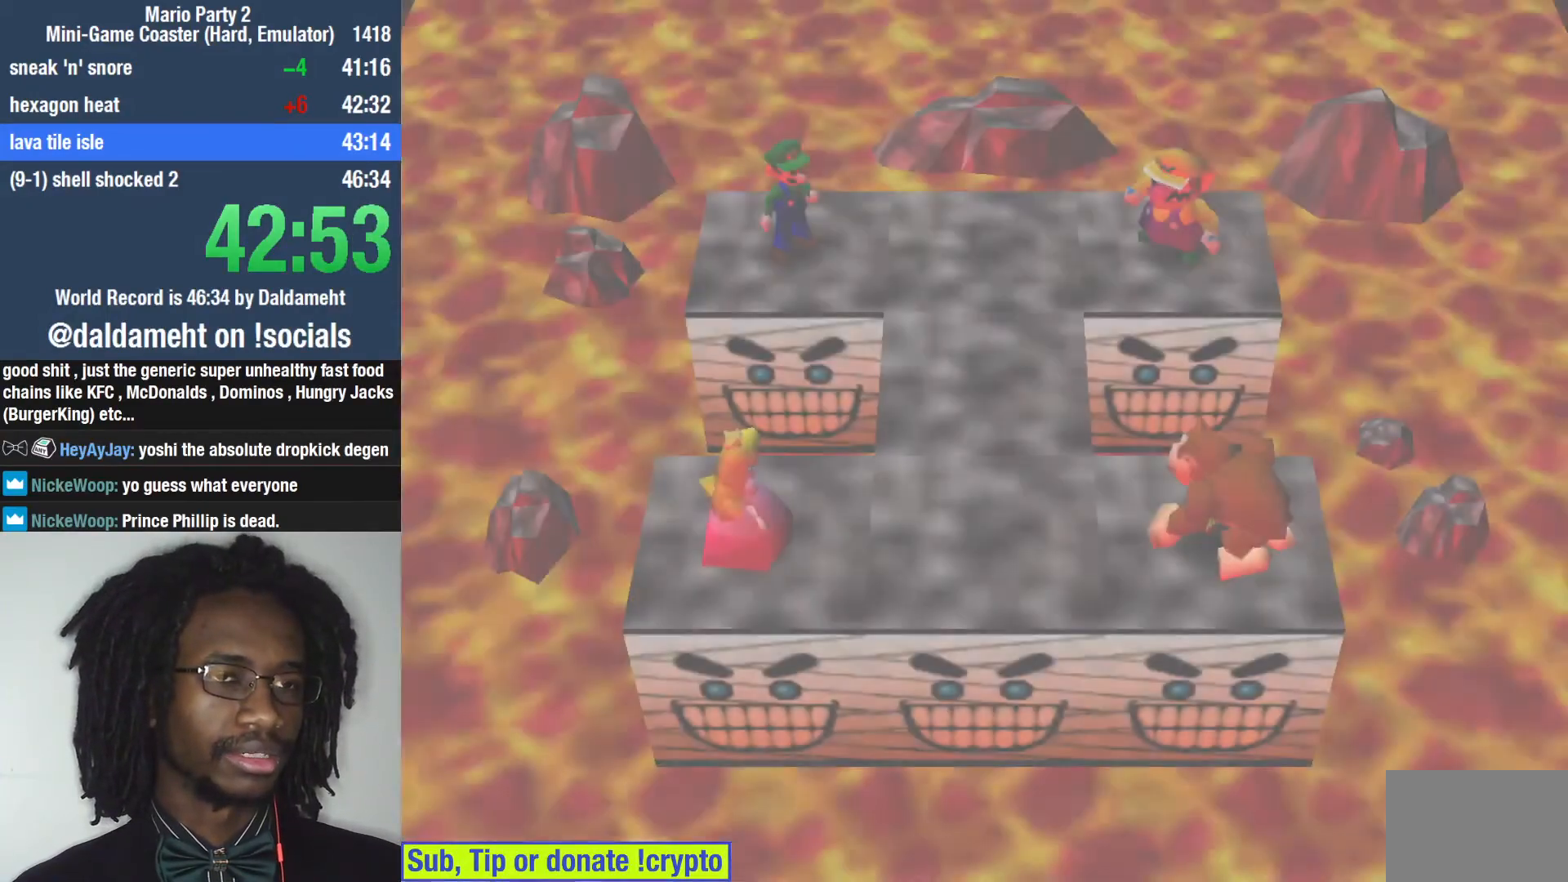
{"buttons": [], "left_stick": "center", "right_stick": "center", "events": []}
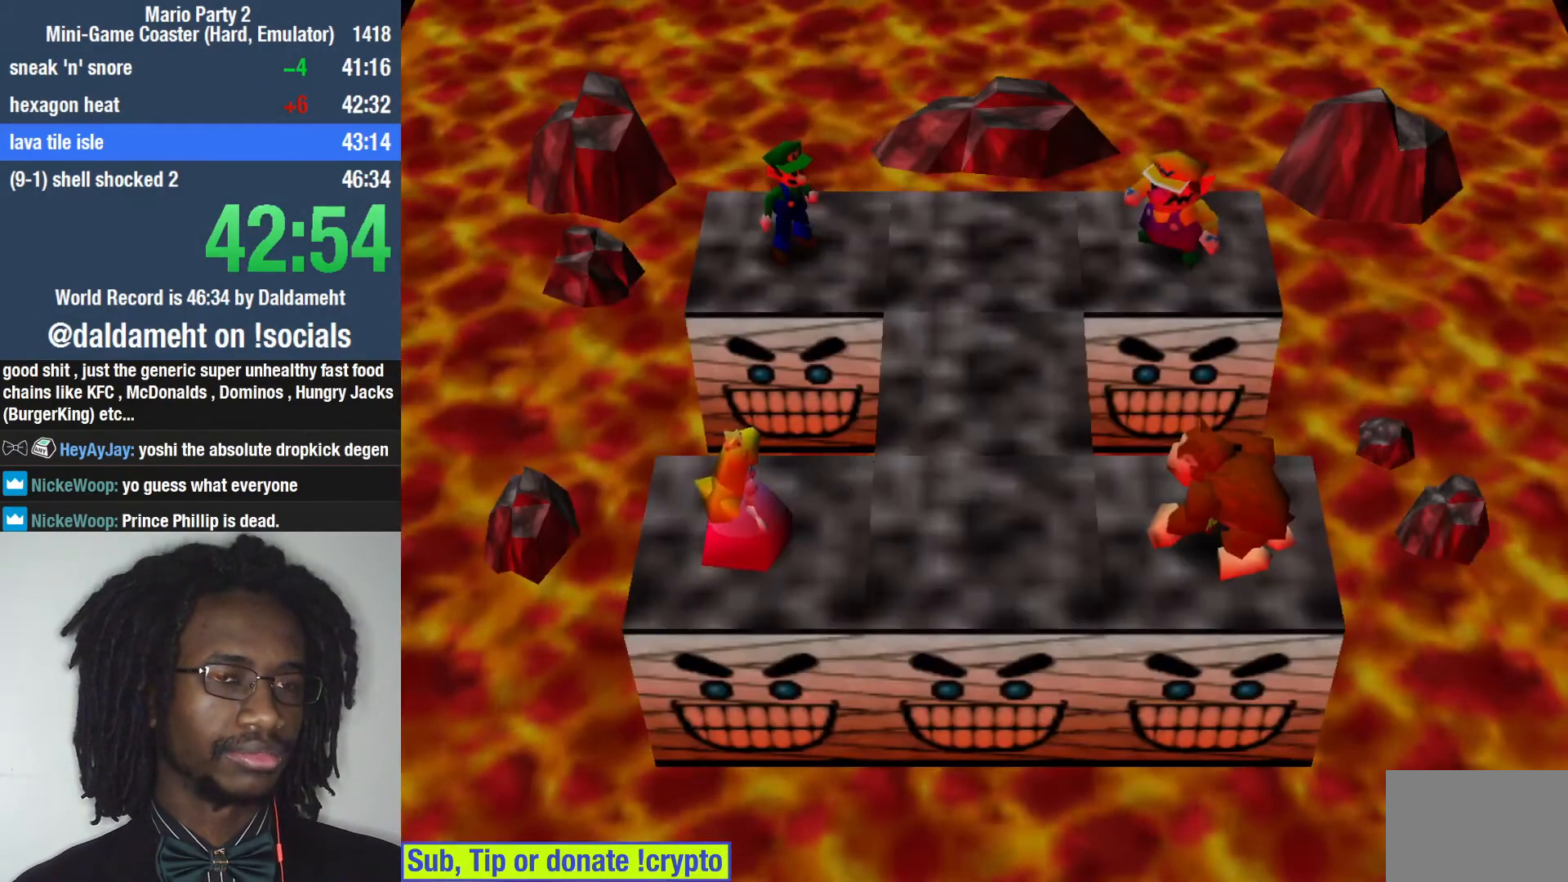
{"buttons": [], "left_stick": "center", "right_stick": "center", "events": []}
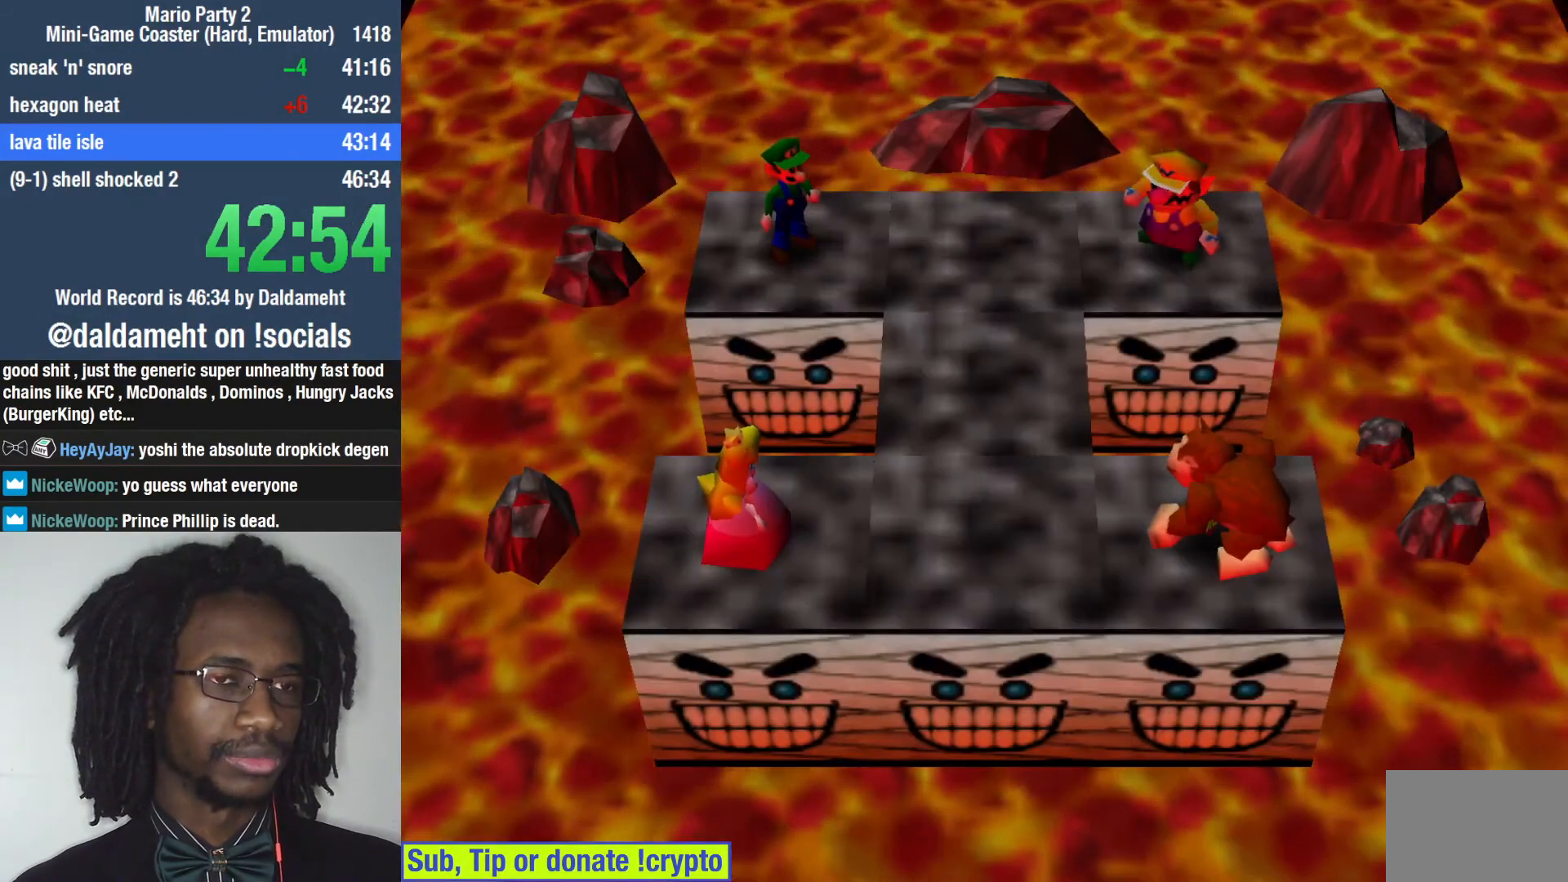
{"buttons": [], "left_stick": "center", "right_stick": "center", "events": []}
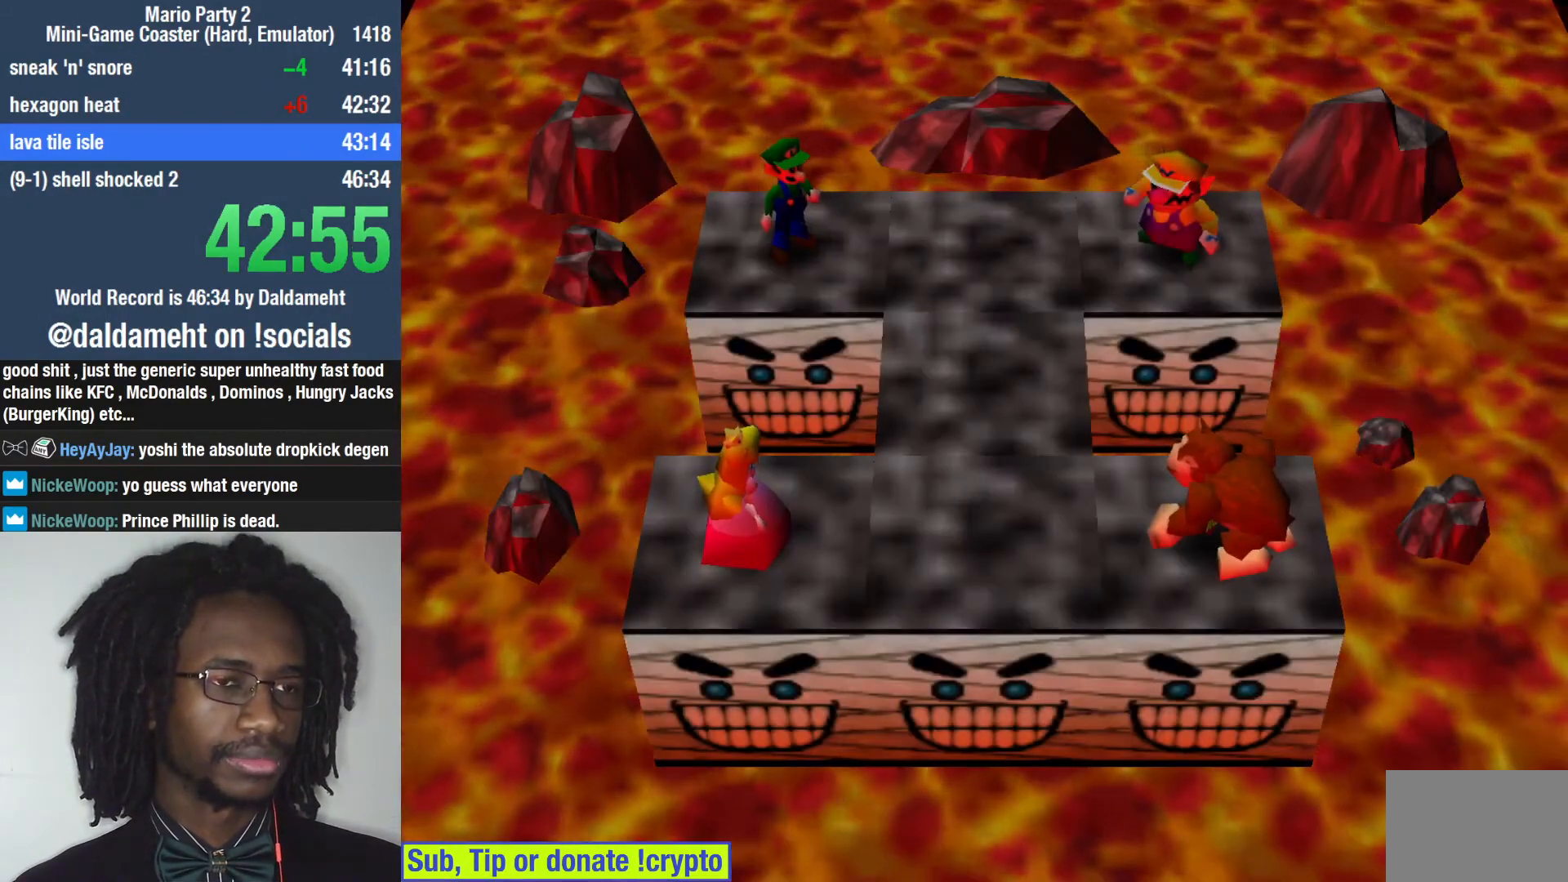
{"buttons": [], "left_stick": "center", "right_stick": "center", "events": []}
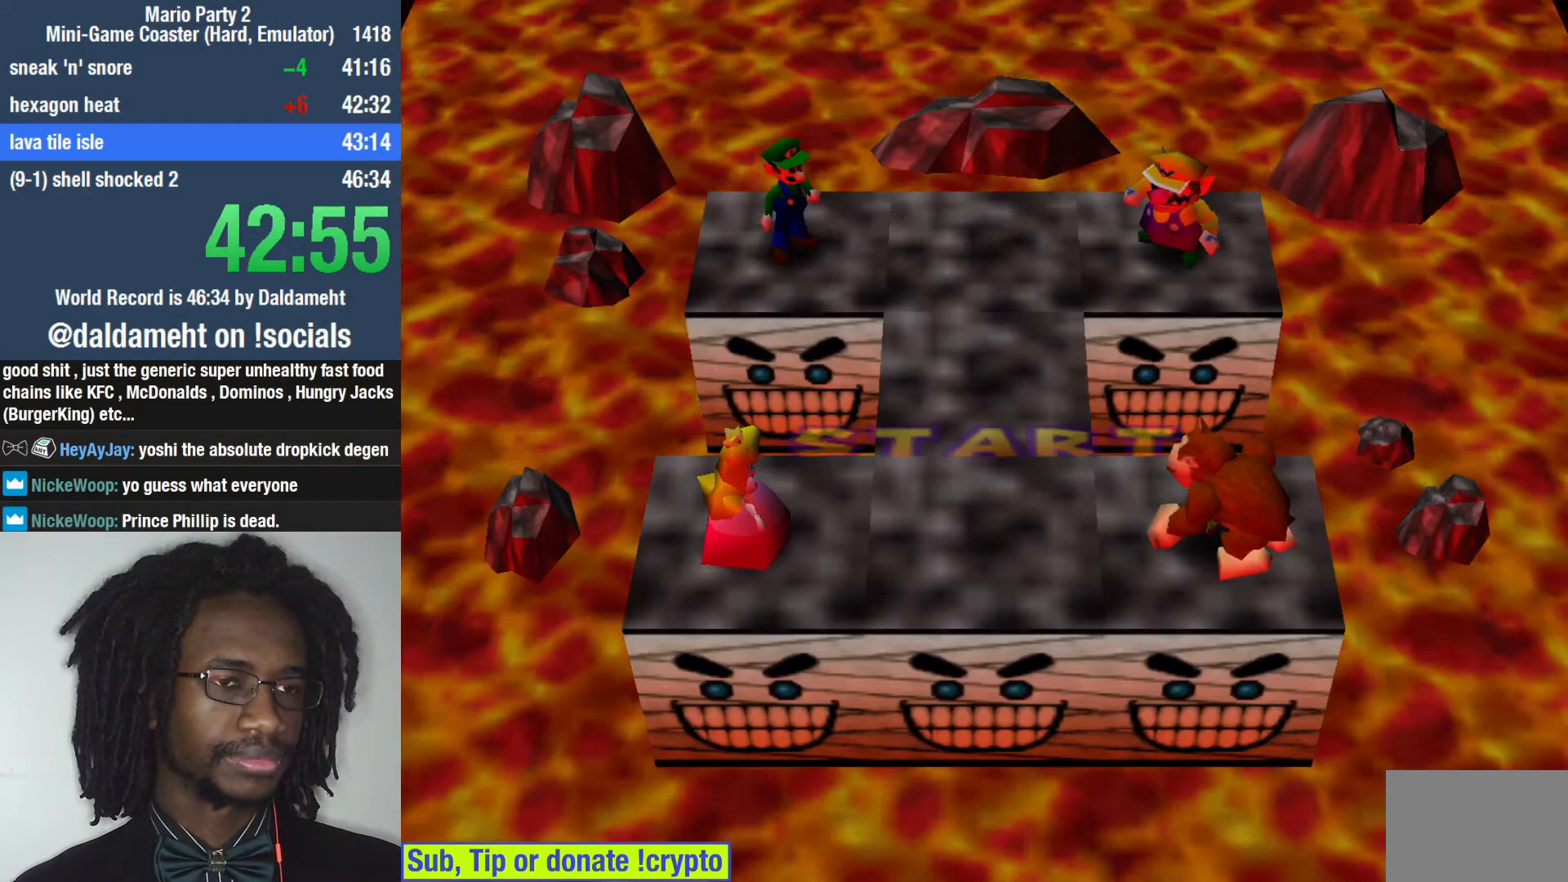
{"buttons": [], "left_stick": "center", "right_stick": "center", "events": []}
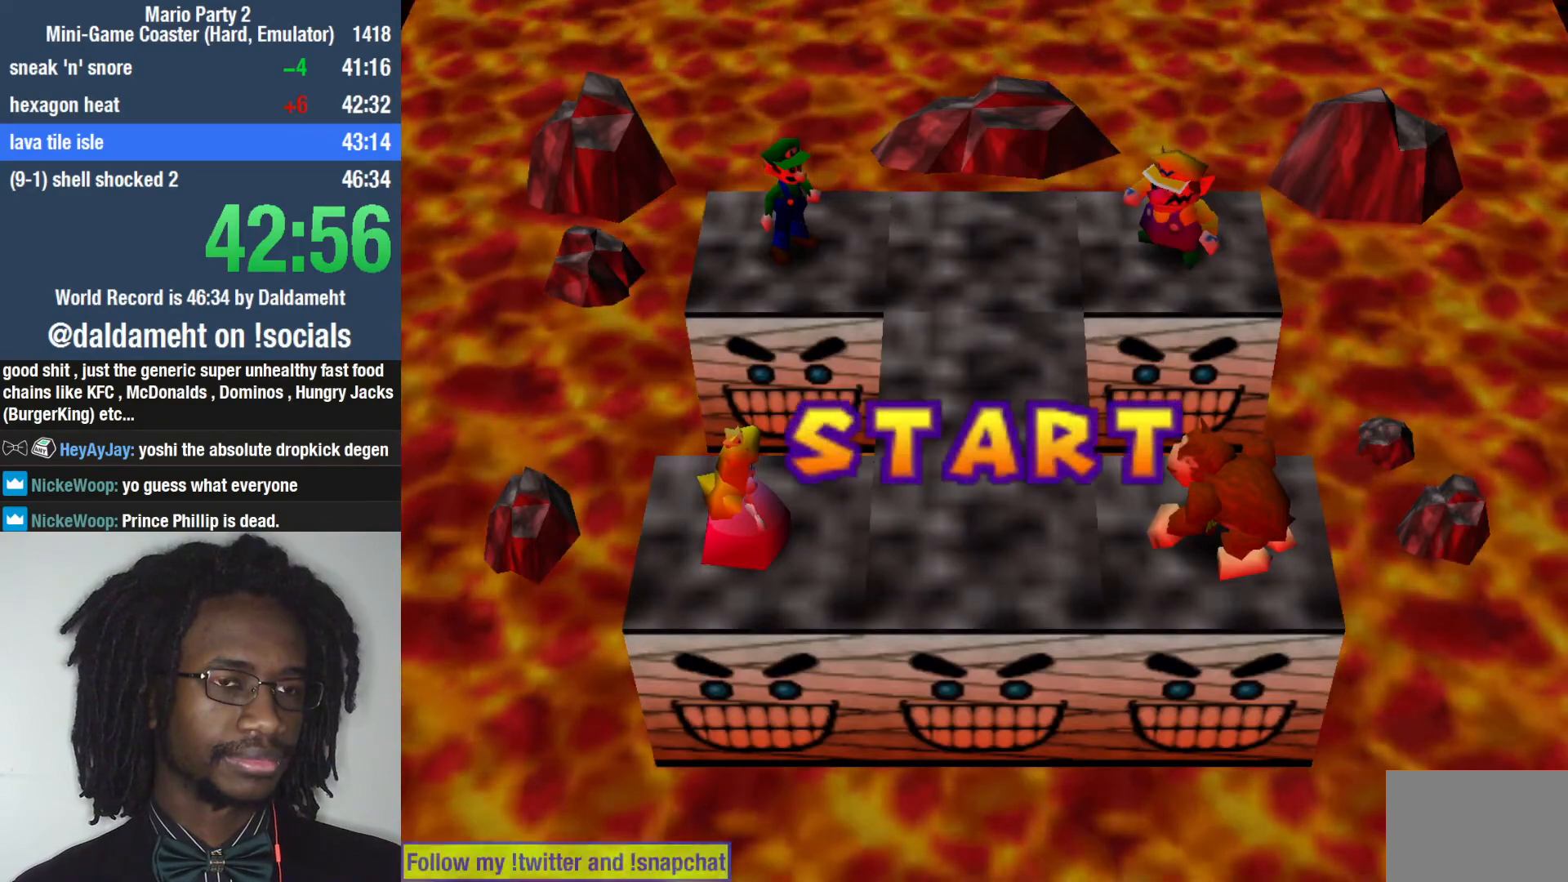
{"buttons": [], "left_stick": "center", "right_stick": "center", "events": []}
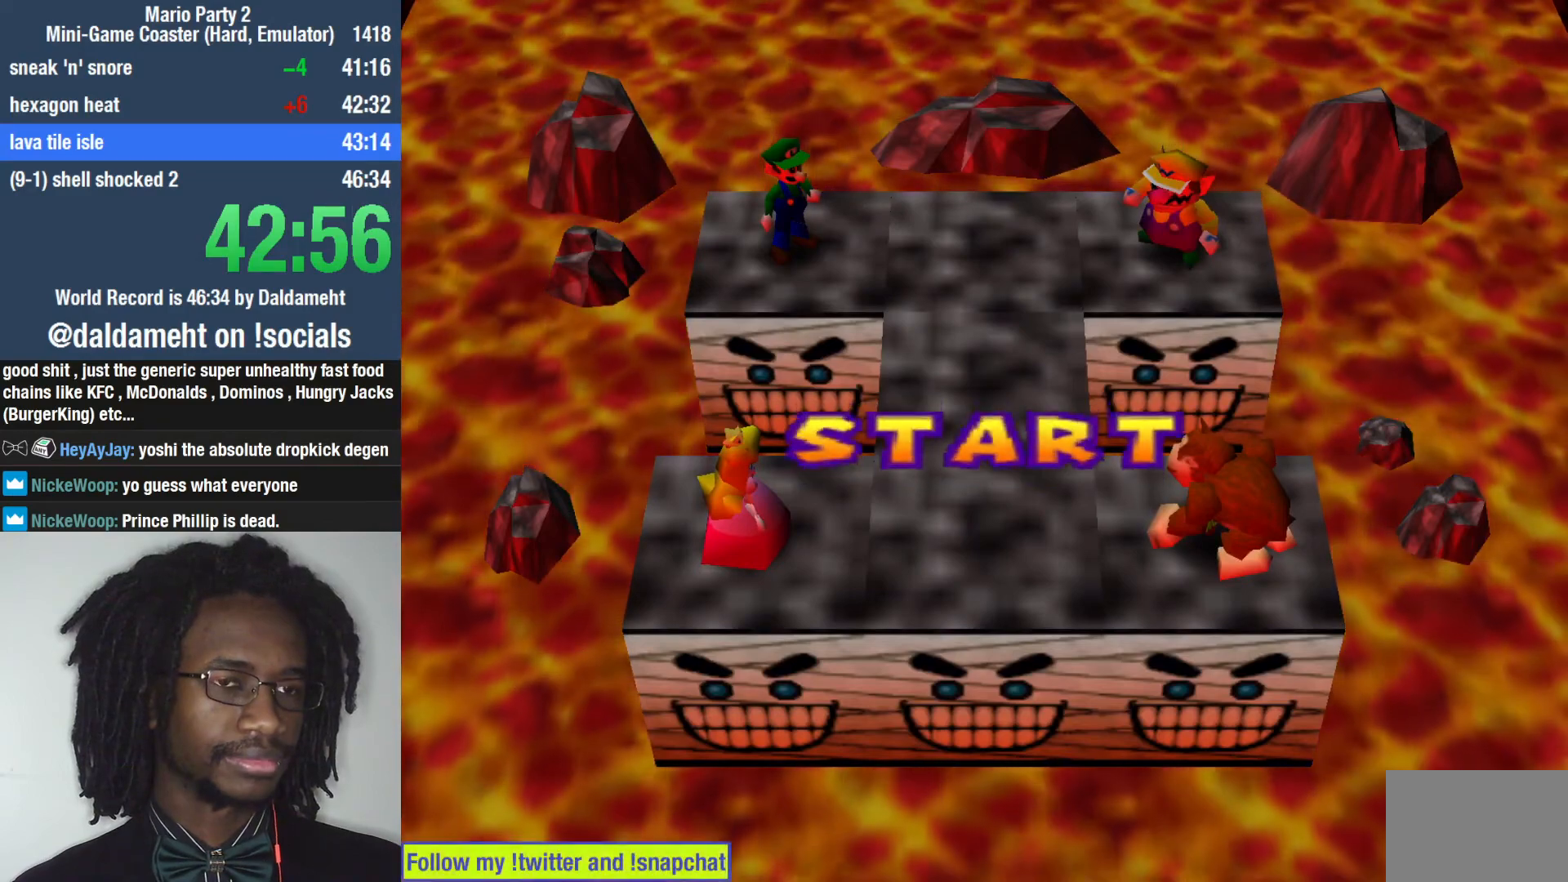
{"buttons": [], "left_stick": "center", "right_stick": "center", "events": []}
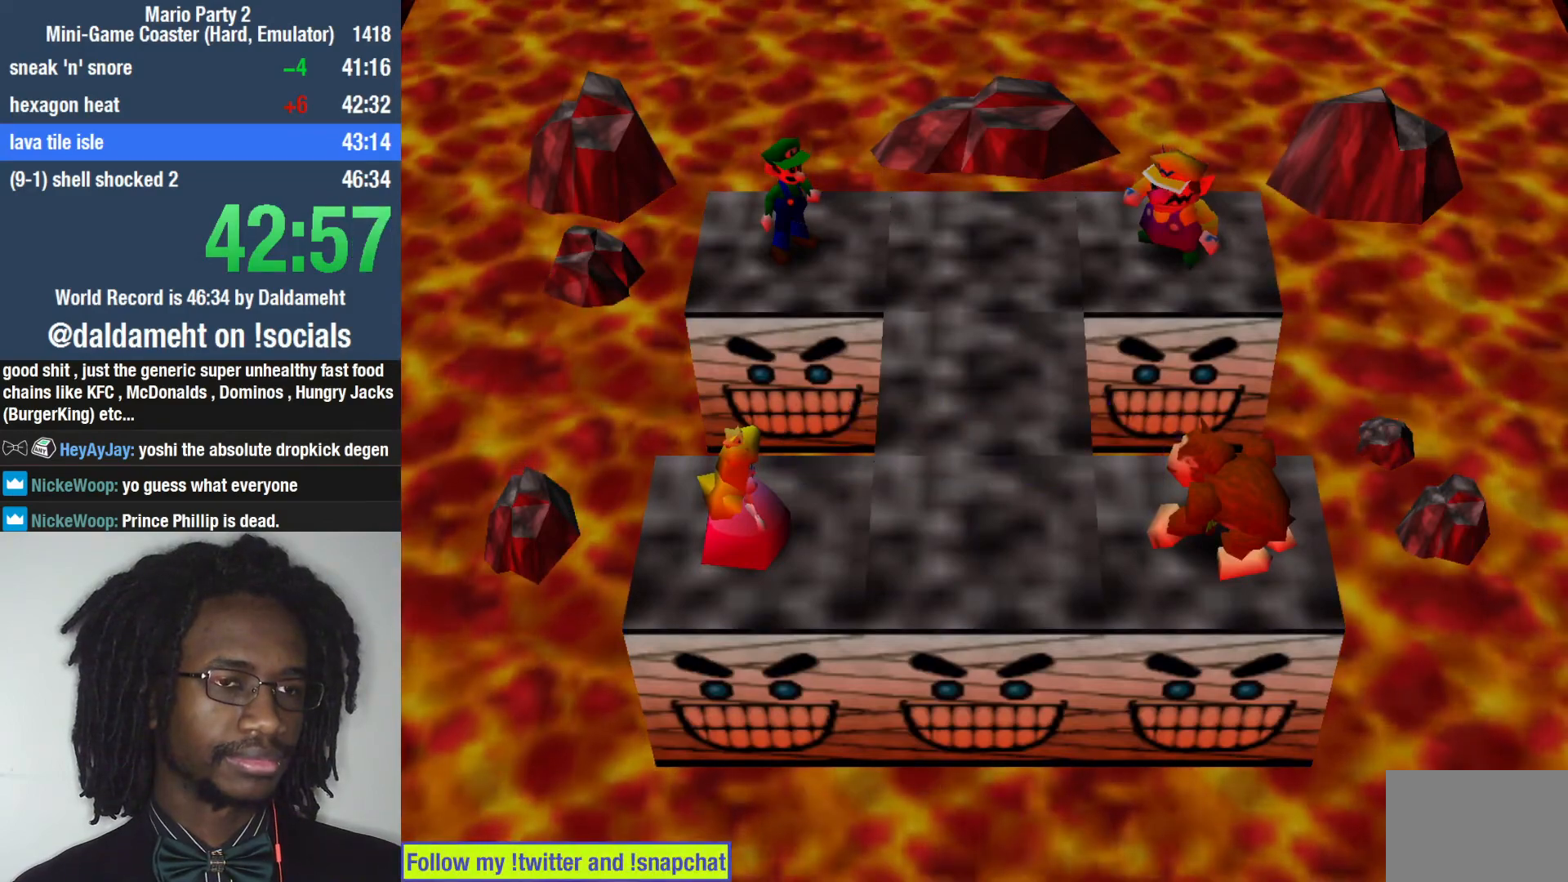
{"buttons": [], "left_stick": "center", "right_stick": "center", "events": []}
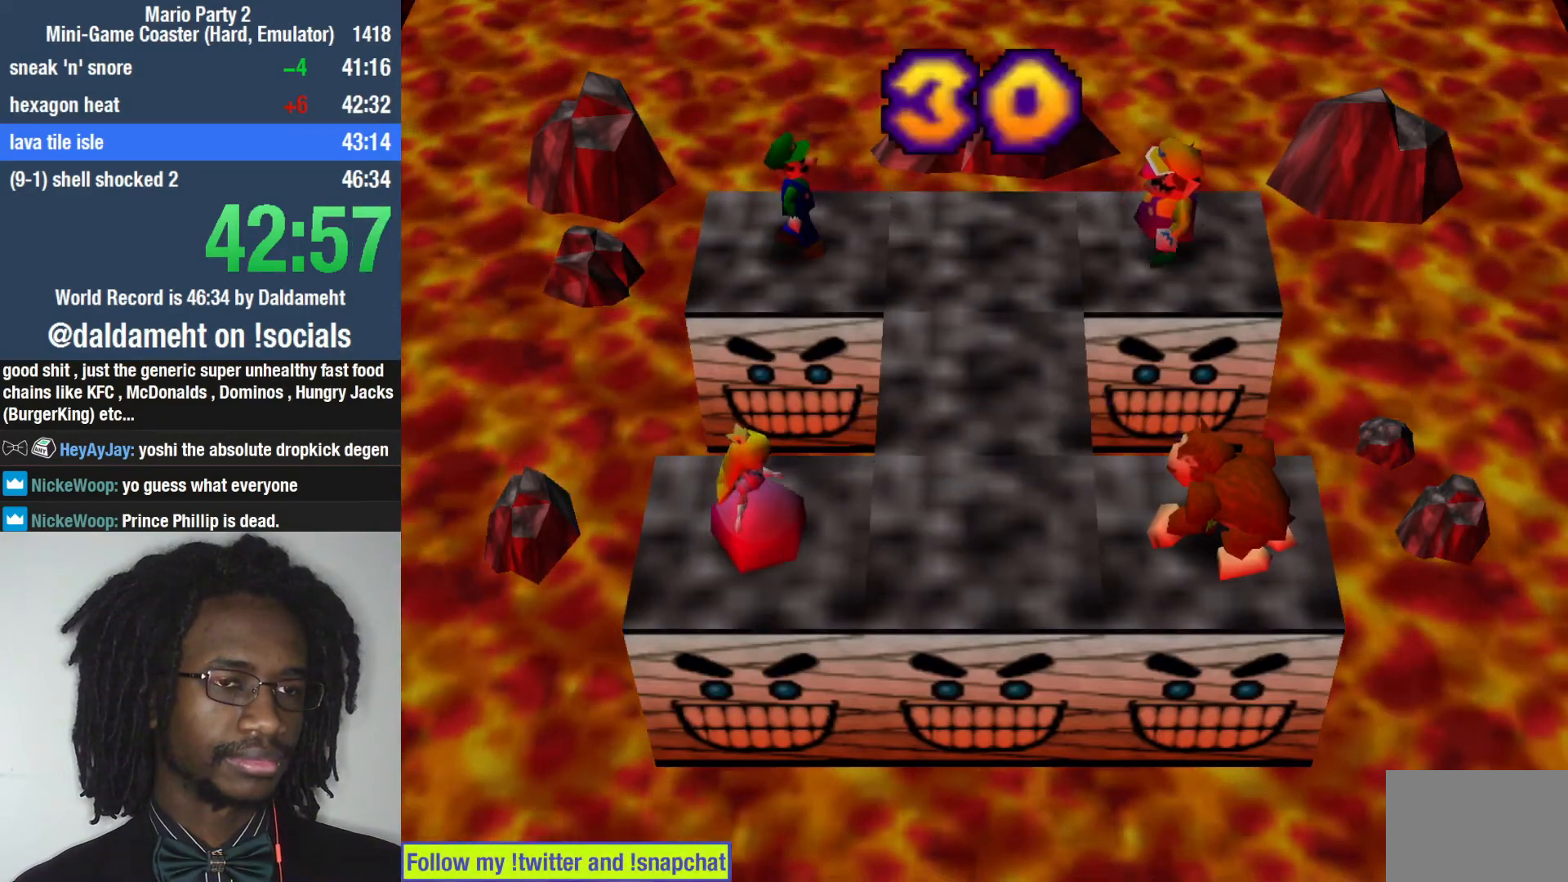
{"buttons": ["SQUARE"], "left_stick": "left", "right_stick": "center", "events": [[33, "left_stick", "left"], [467, "SQUARE", "down"]]}